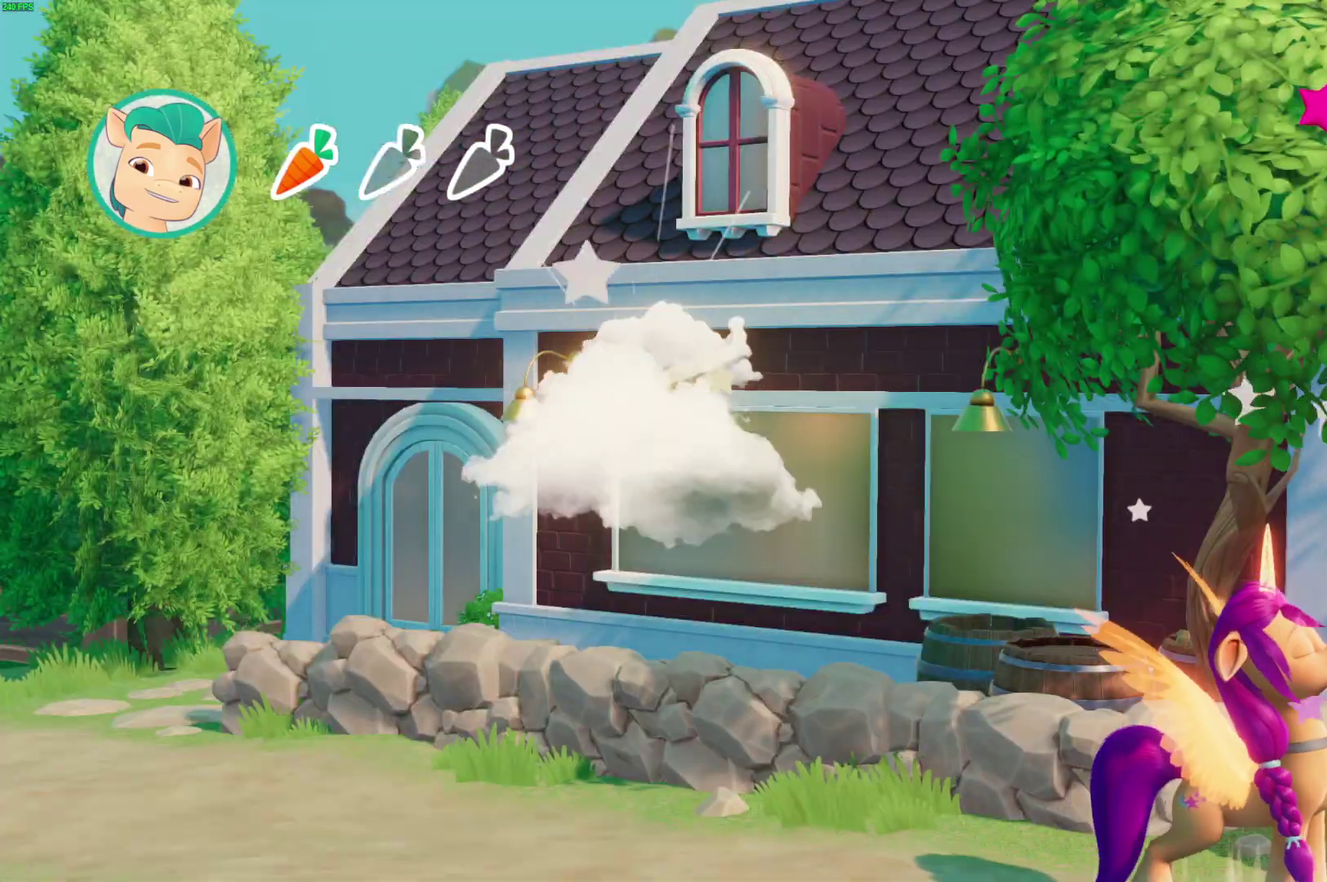
Gameplay with a controller (Xbox layout); each line is a JSON object with the inputs held at the frame after it. "events" lists button and stick changes between this image and that frame as [ms after this image, input, new state], when the widget could be followed in between.
{"buttons": [], "left_stick": "right", "right_stick": "center"}
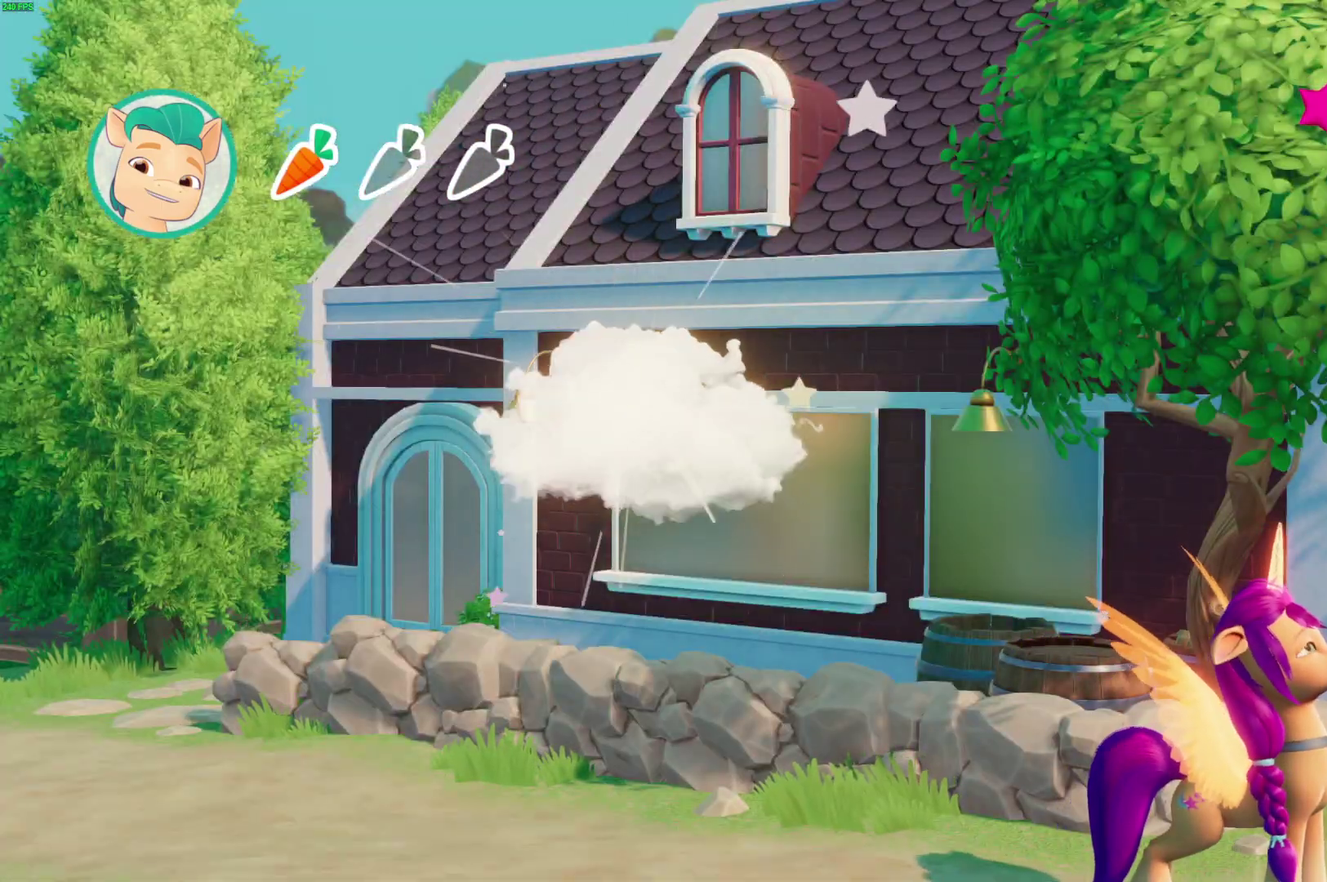
{"buttons": [], "left_stick": "right", "right_stick": "center", "events": []}
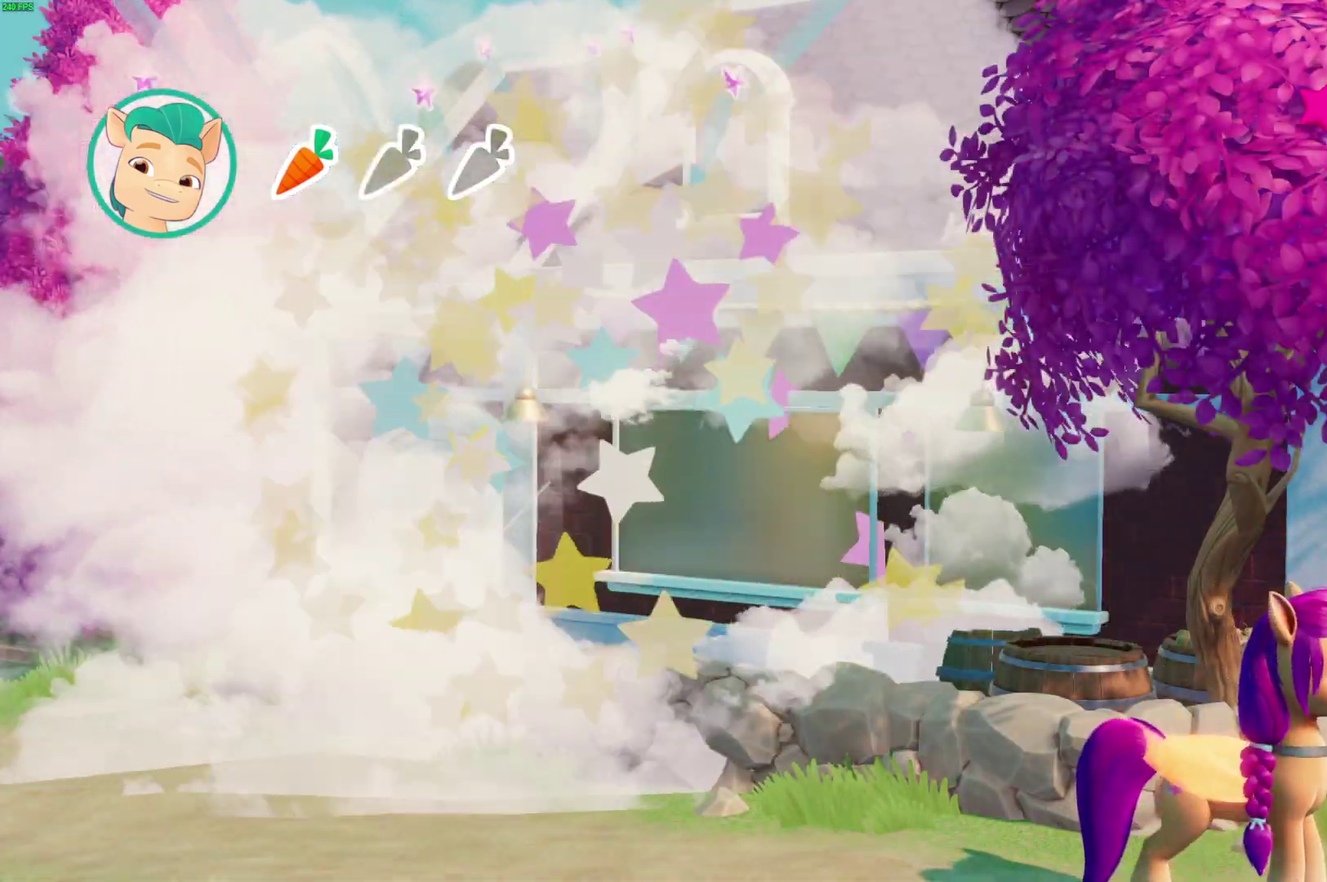
{"buttons": [], "left_stick": "right", "right_stick": "center", "events": []}
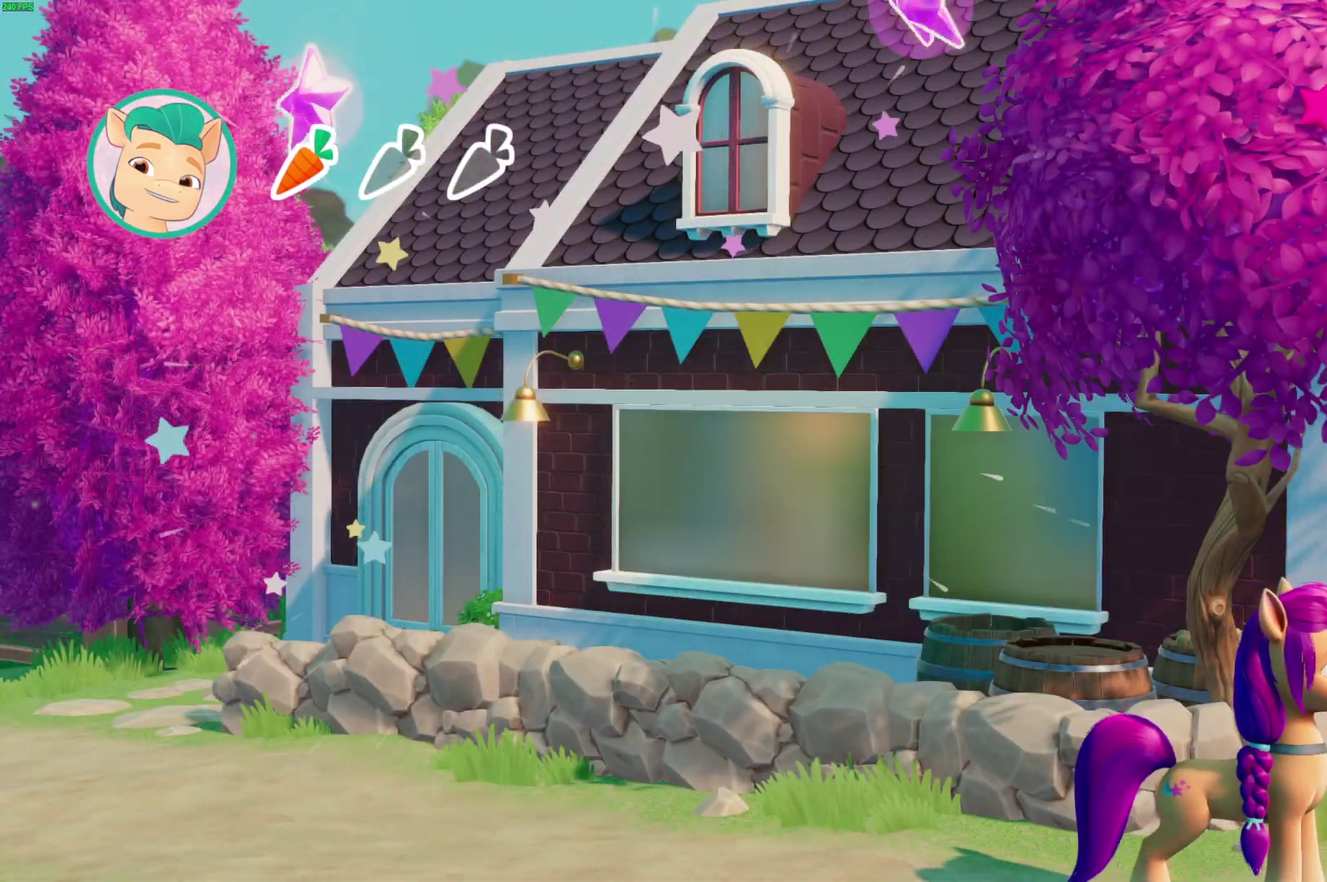
{"buttons": [], "left_stick": "right", "right_stick": "center", "events": []}
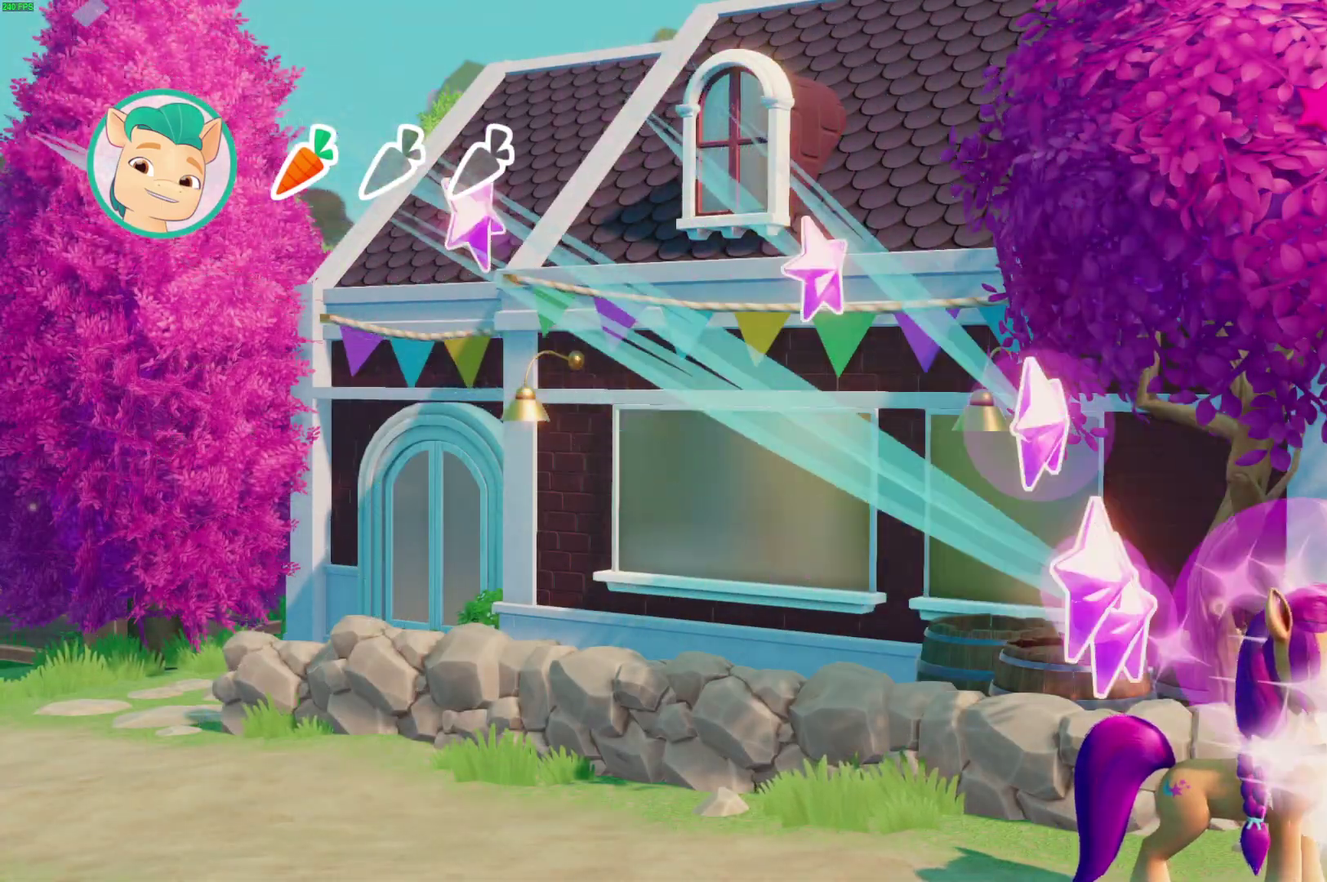
{"buttons": [], "left_stick": "right", "right_stick": "center", "events": []}
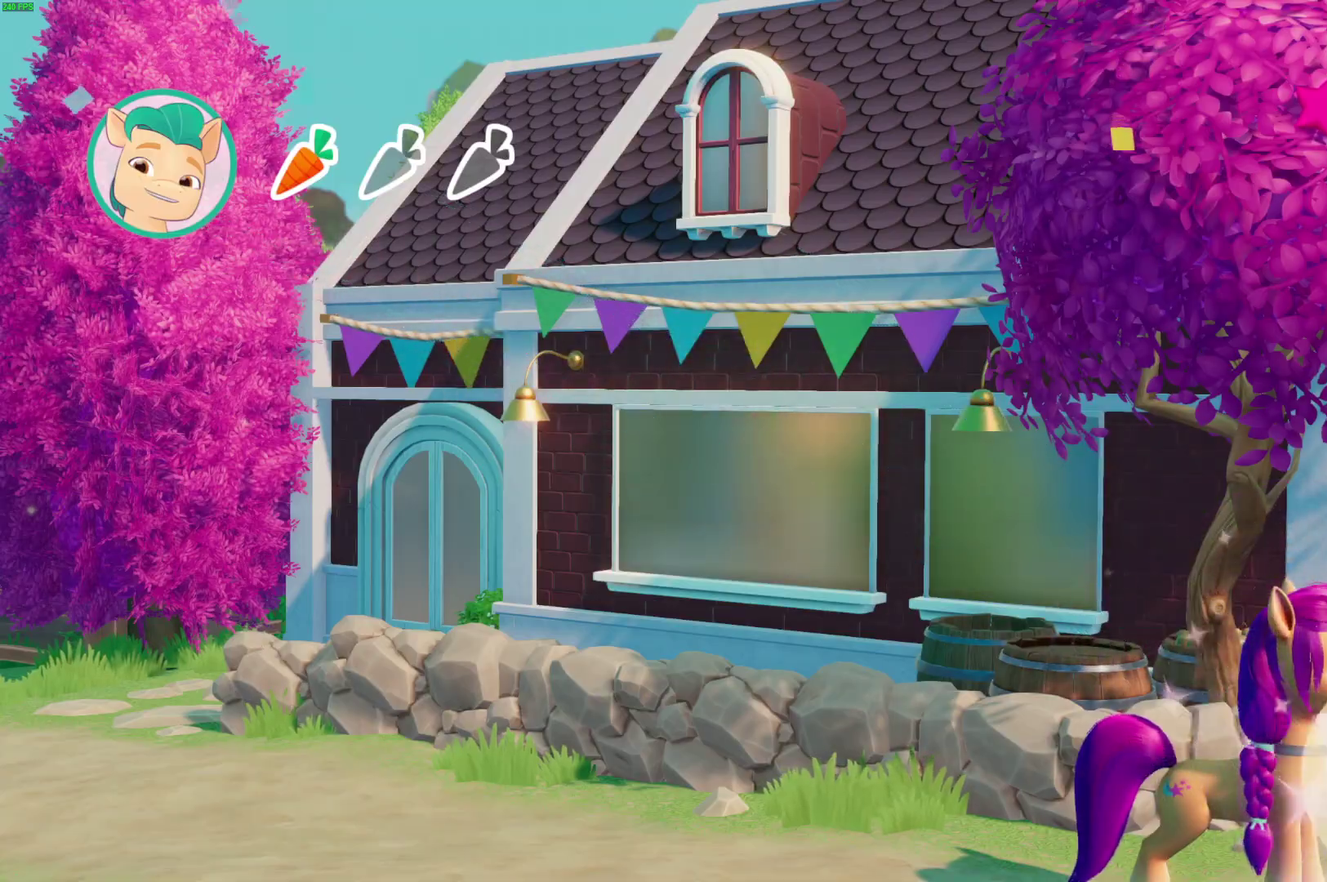
{"buttons": [], "left_stick": "right", "right_stick": "center", "events": []}
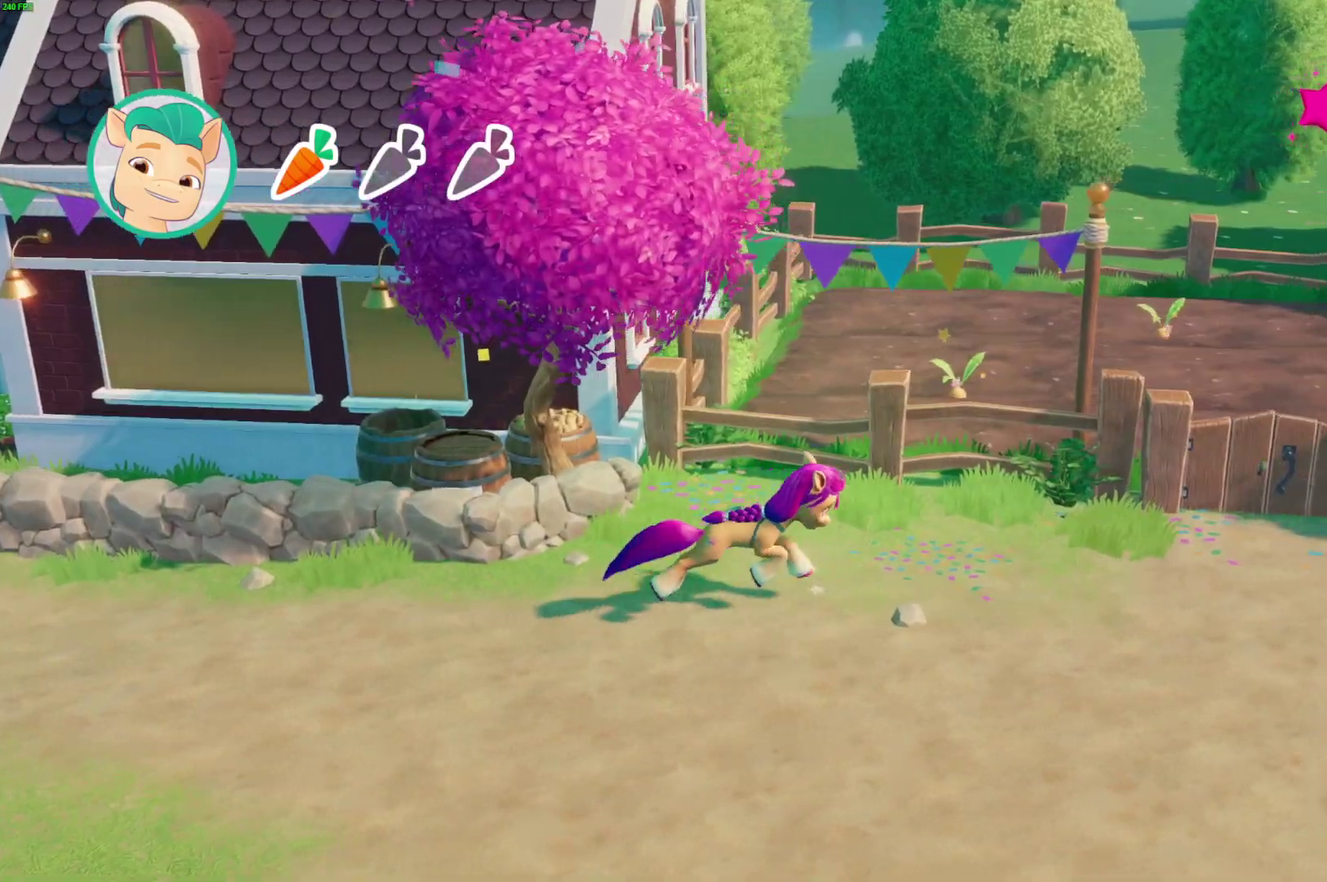
{"buttons": [], "left_stick": "right", "right_stick": "center", "events": []}
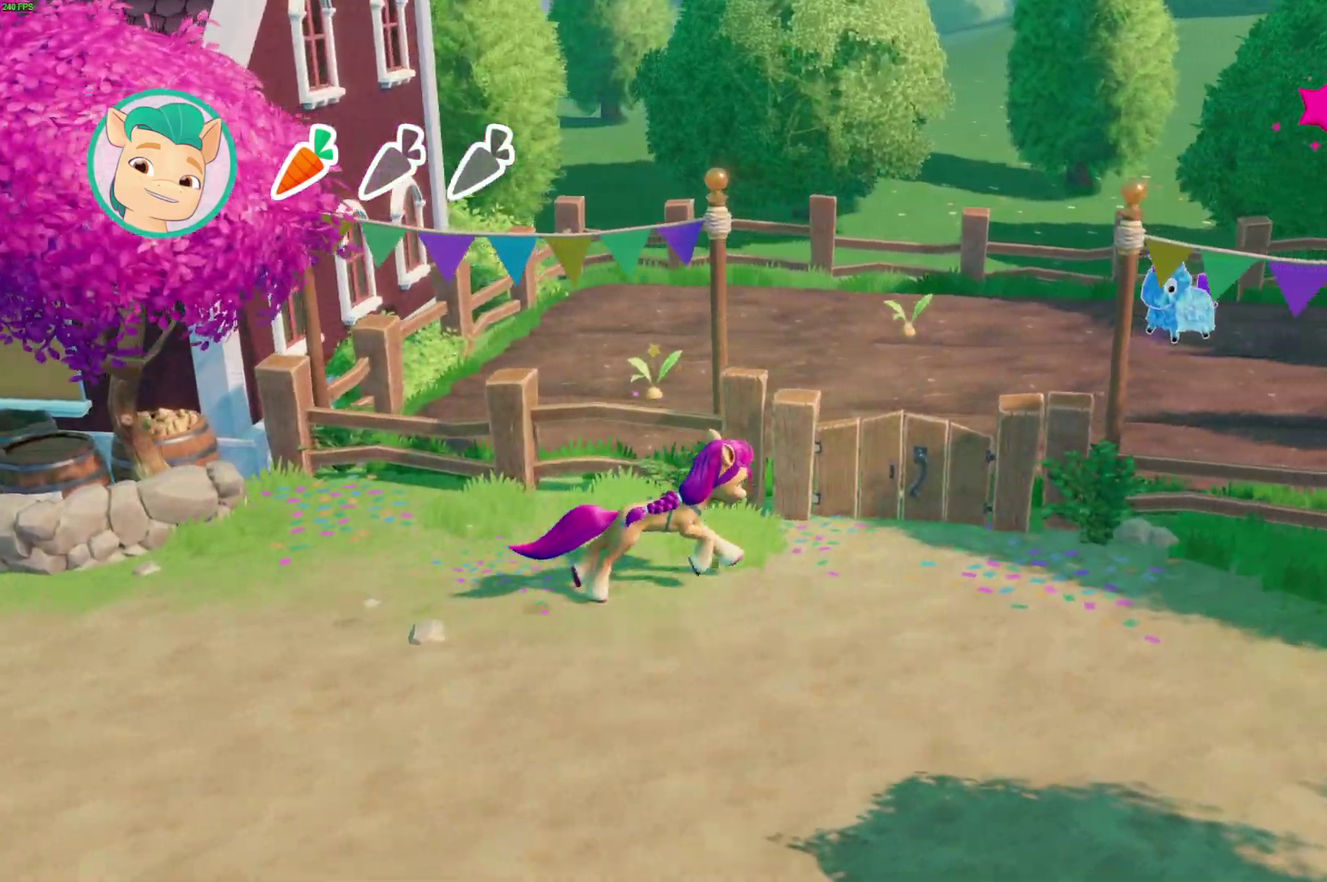
{"buttons": [], "left_stick": "up-left", "right_stick": "center", "events": [[33, "left_stick", "up-right"], [217, "left_stick", "up"], [283, "left_stick", "up-left"]]}
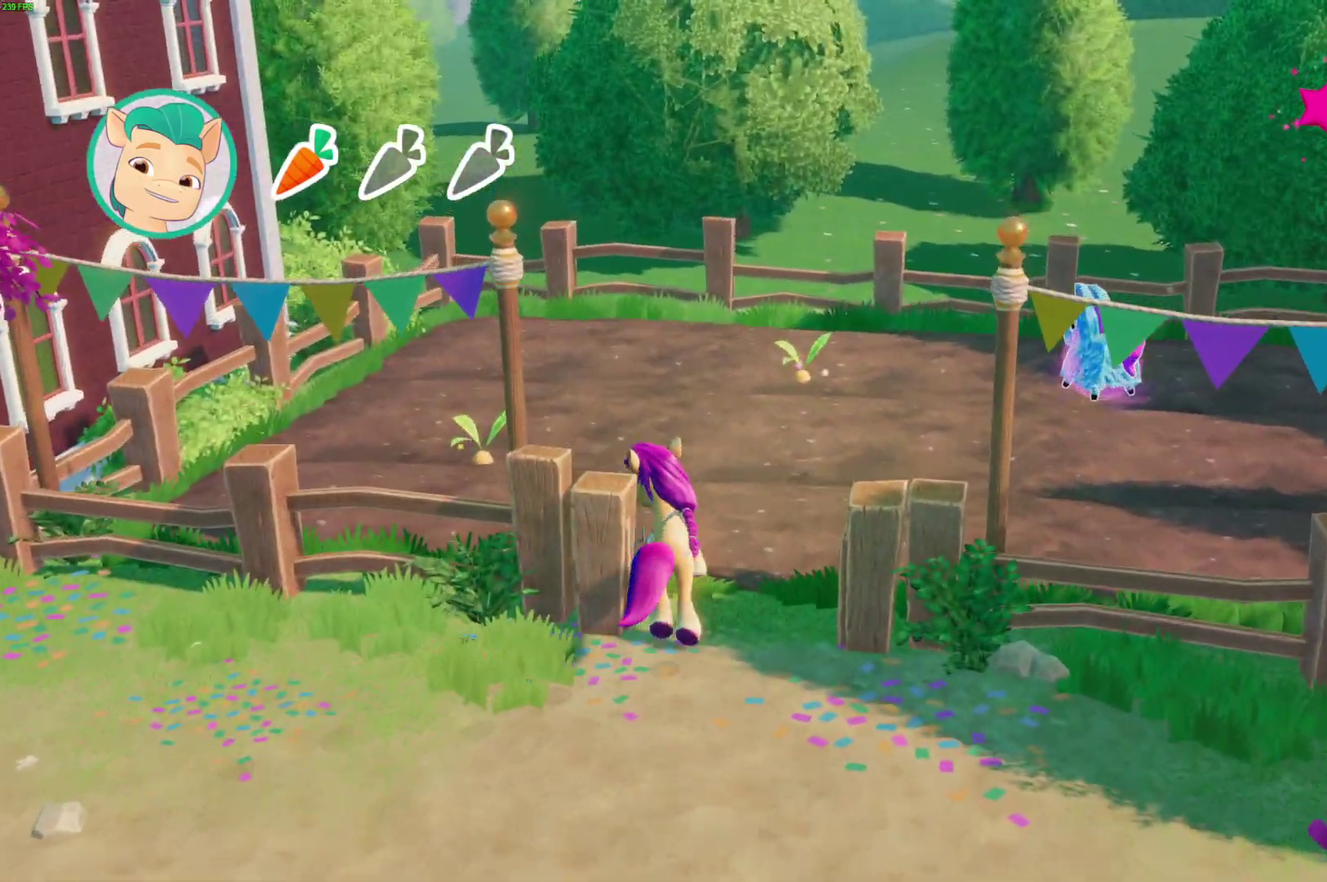
{"buttons": [], "left_stick": "up-right", "right_stick": "center", "events": [[250, "left_stick", "up"], [417, "left_stick", "up-right"]]}
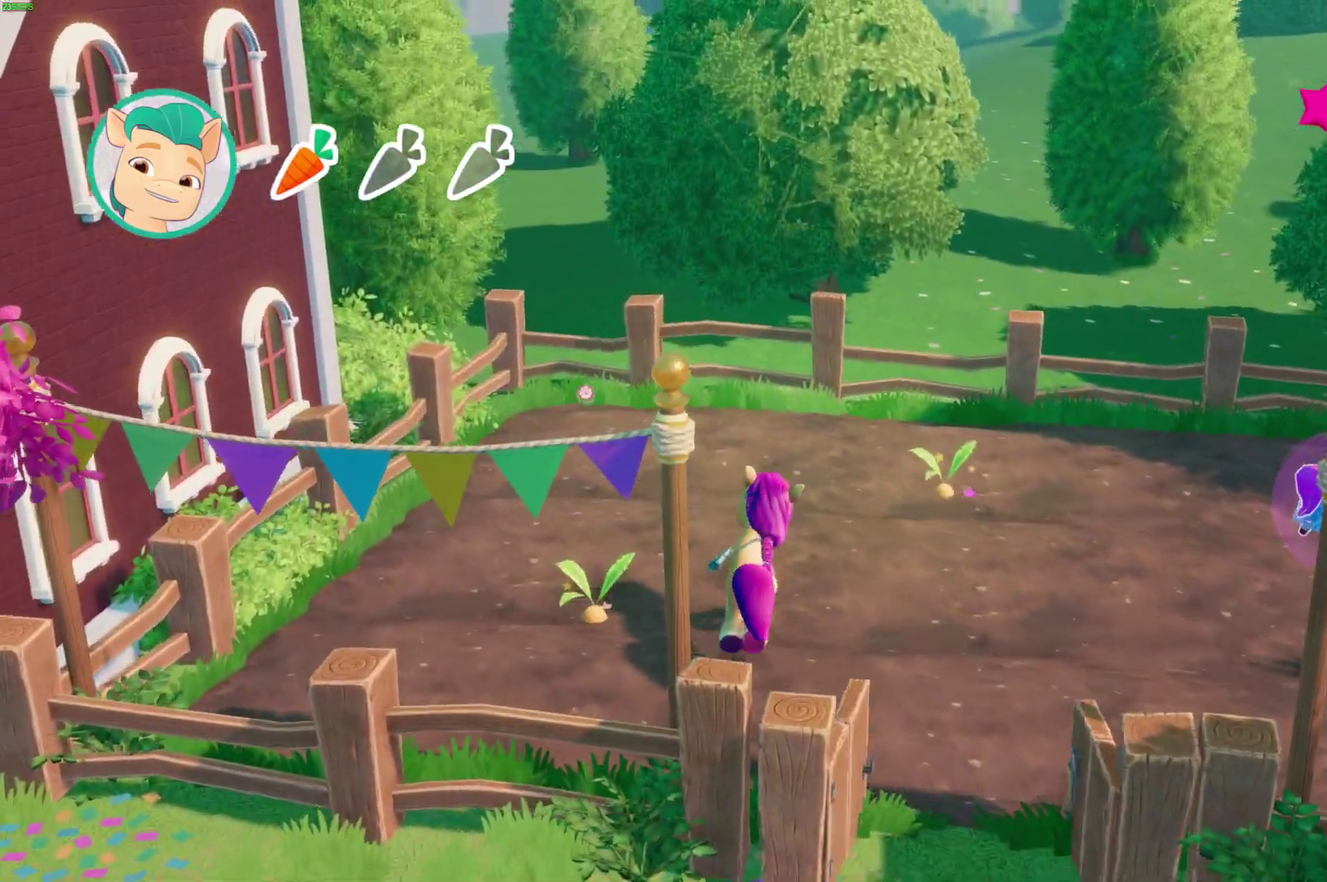
{"buttons": [], "left_stick": "center", "right_stick": "center", "events": [[250, "B", "down"], [383, "B", "up"], [383, "left_stick", "center"]]}
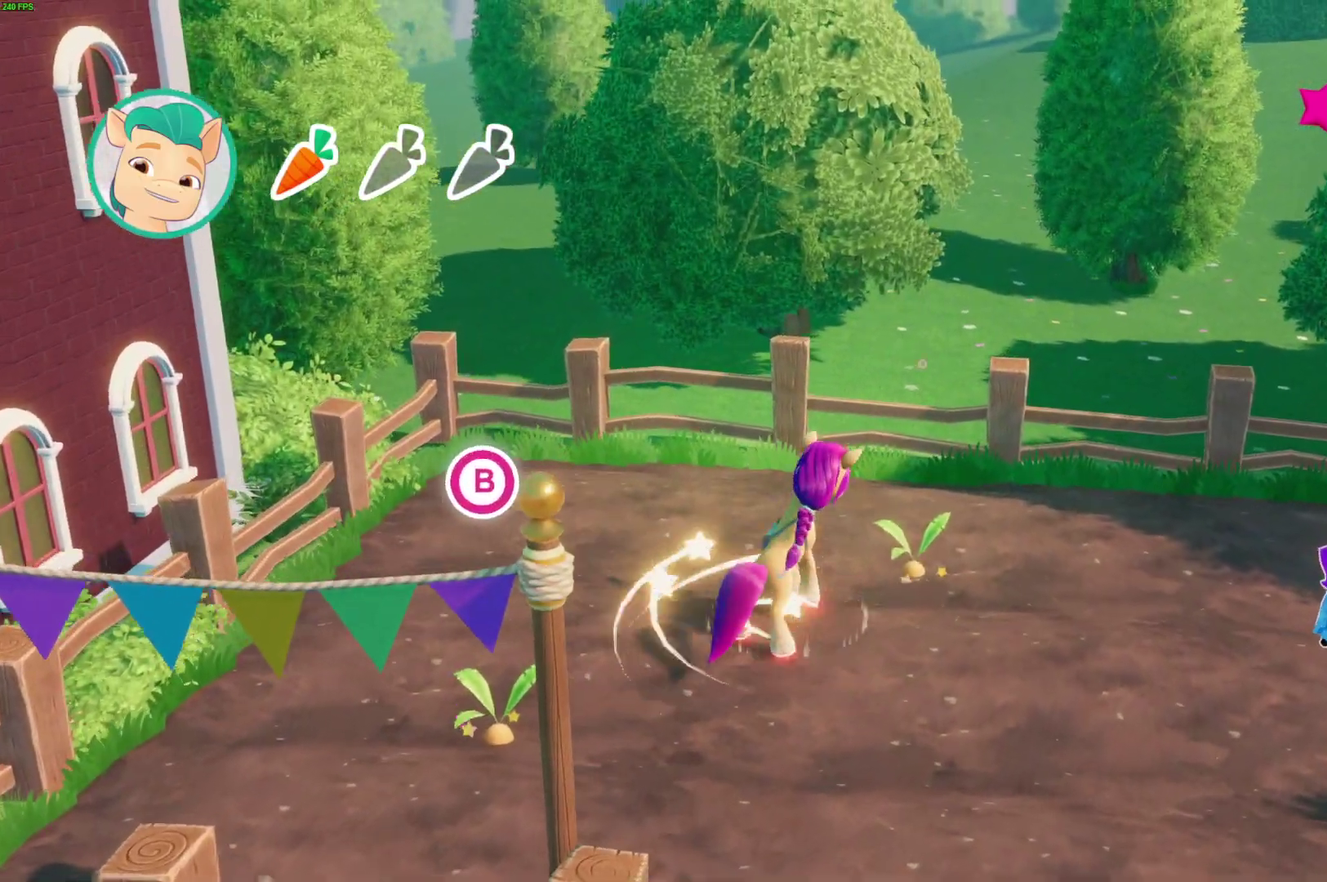
{"buttons": [], "left_stick": "down-right", "right_stick": "center", "events": [[117, "left_stick", "down-right"], [350, "B", "down"], [467, "B", "up"]]}
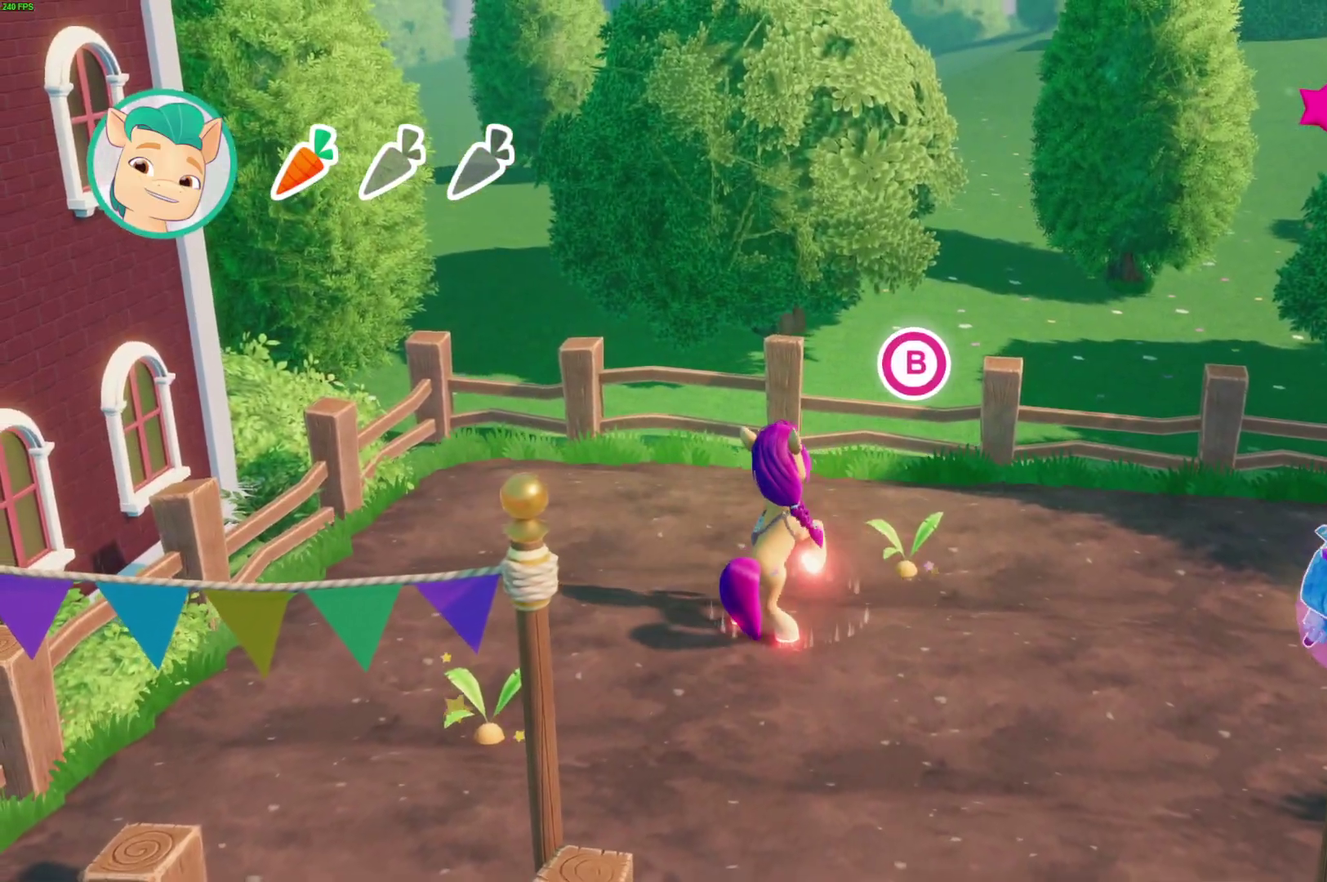
{"buttons": [], "left_stick": "down-right", "right_stick": "center", "events": [[17, "B", "down"], [100, "B", "up"]]}
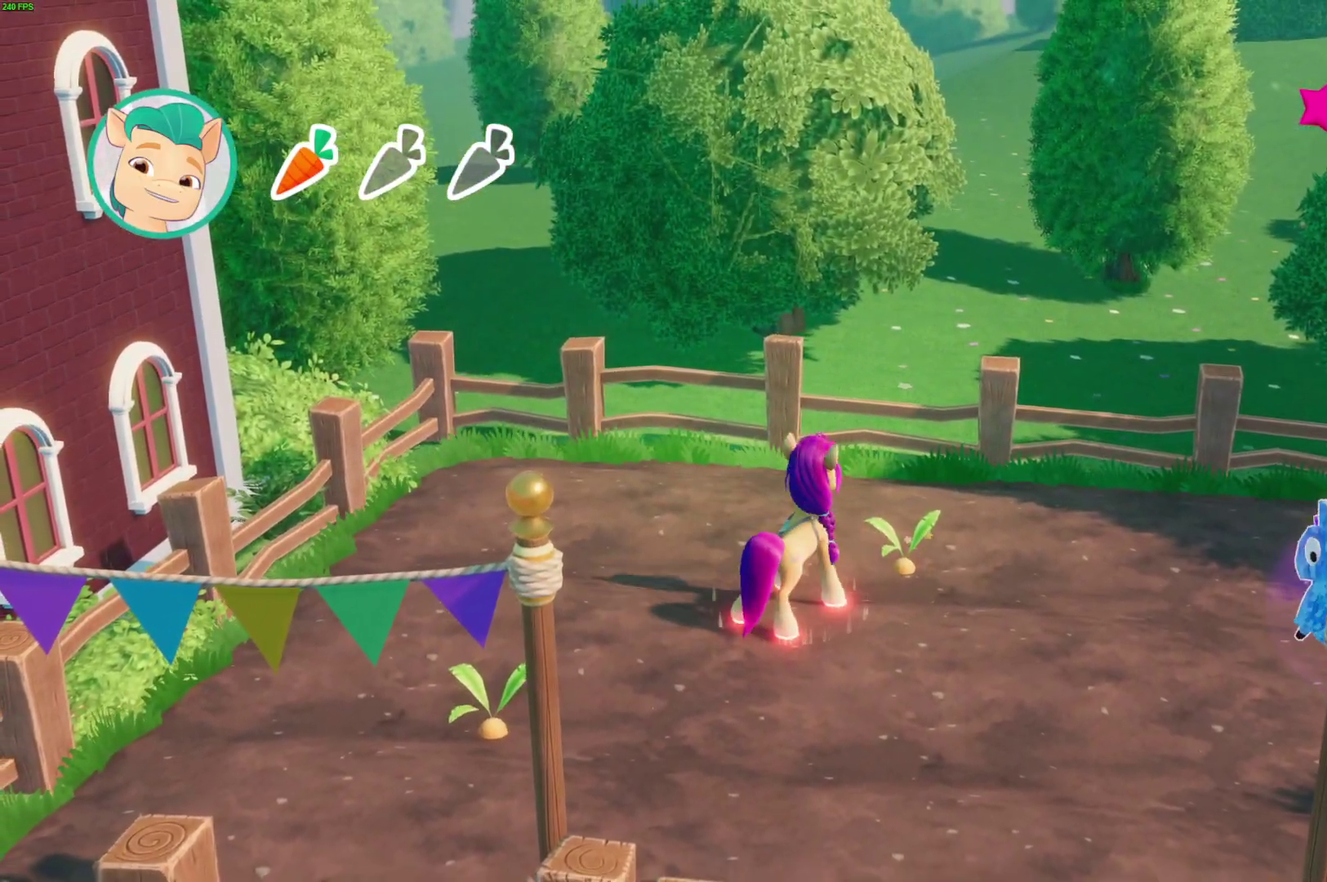
{"buttons": [], "left_stick": "down-right", "right_stick": "center", "events": []}
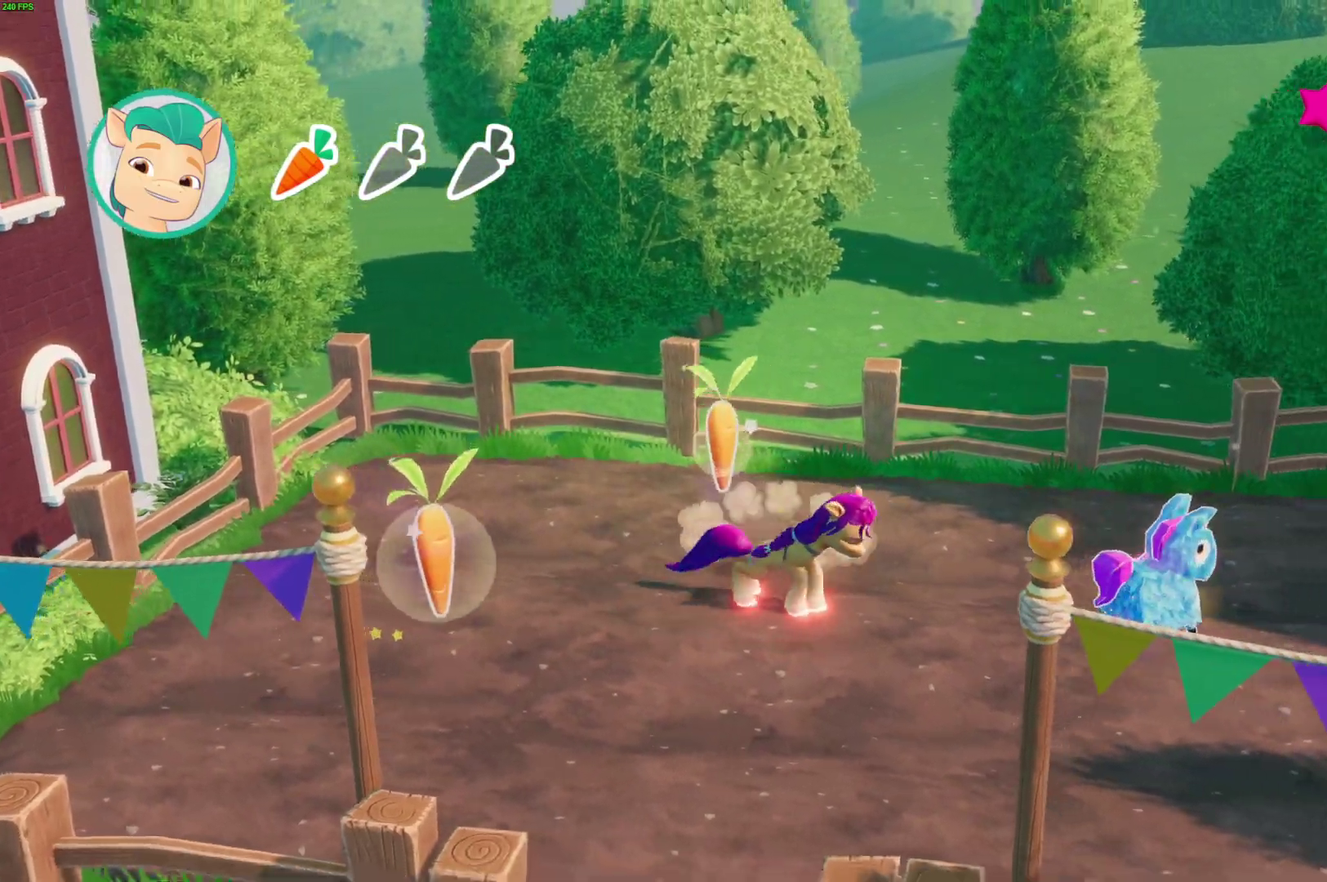
{"buttons": ["L3"], "left_stick": "up-left", "right_stick": "center", "events": [[317, "left_stick", "up-left"], [383, "A", "down"], [450, "L3", "down"], [483, "A", "up"]]}
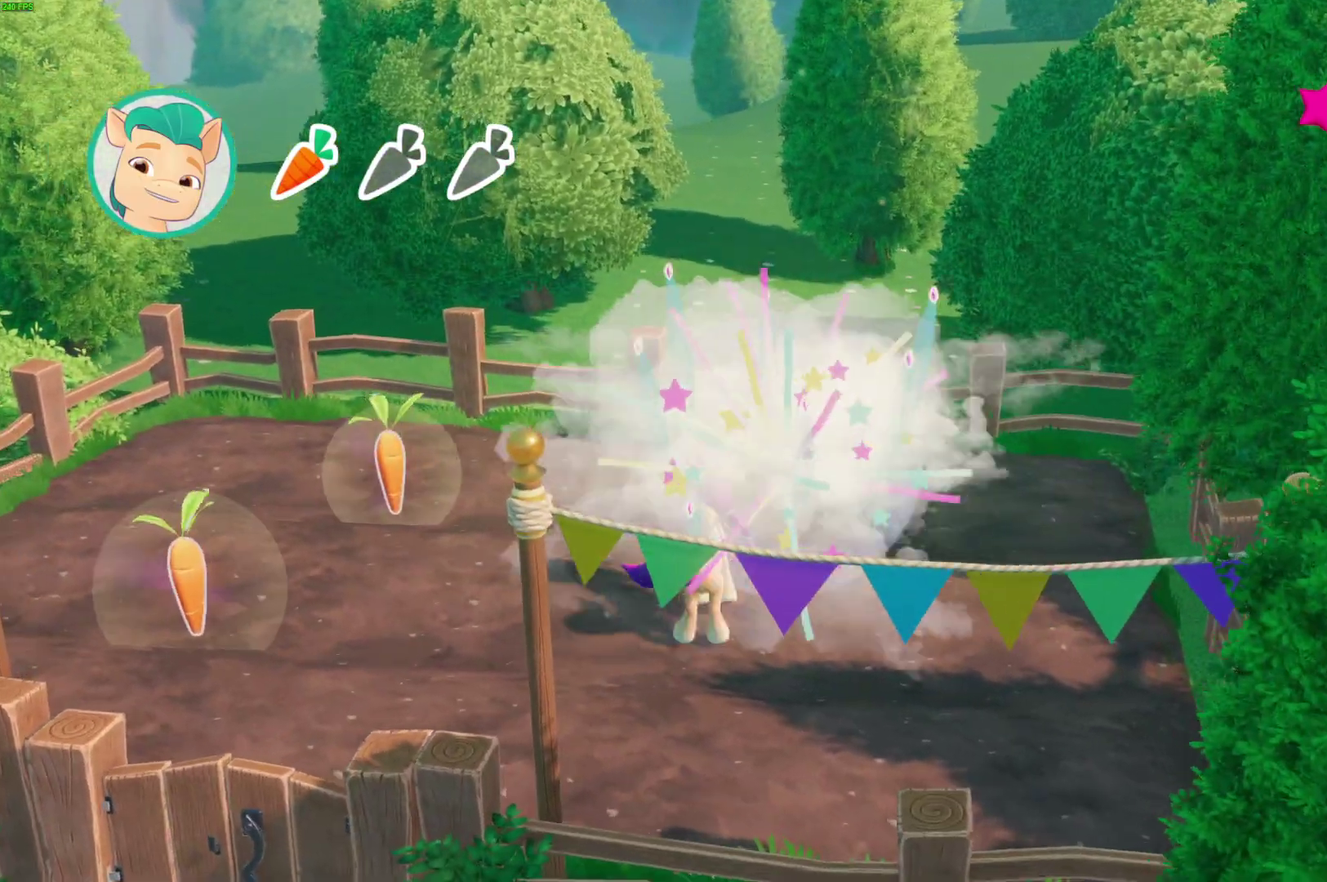
{"buttons": [], "left_stick": "up-left", "right_stick": "center", "events": [[467, "L3", "up"]]}
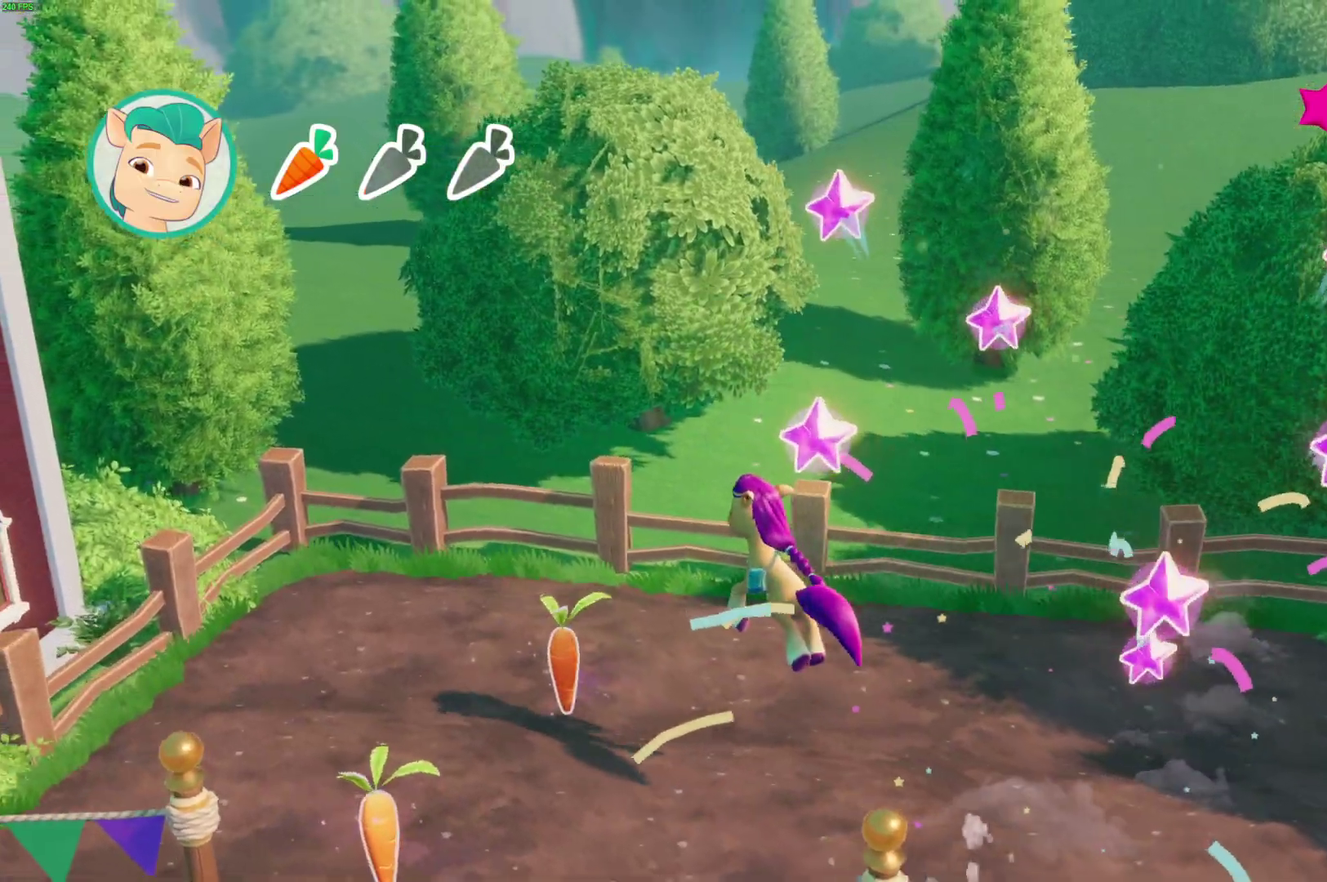
{"buttons": [], "left_stick": "down", "right_stick": "center", "events": [[150, "left_stick", "down-left"], [300, "left_stick", "down"]]}
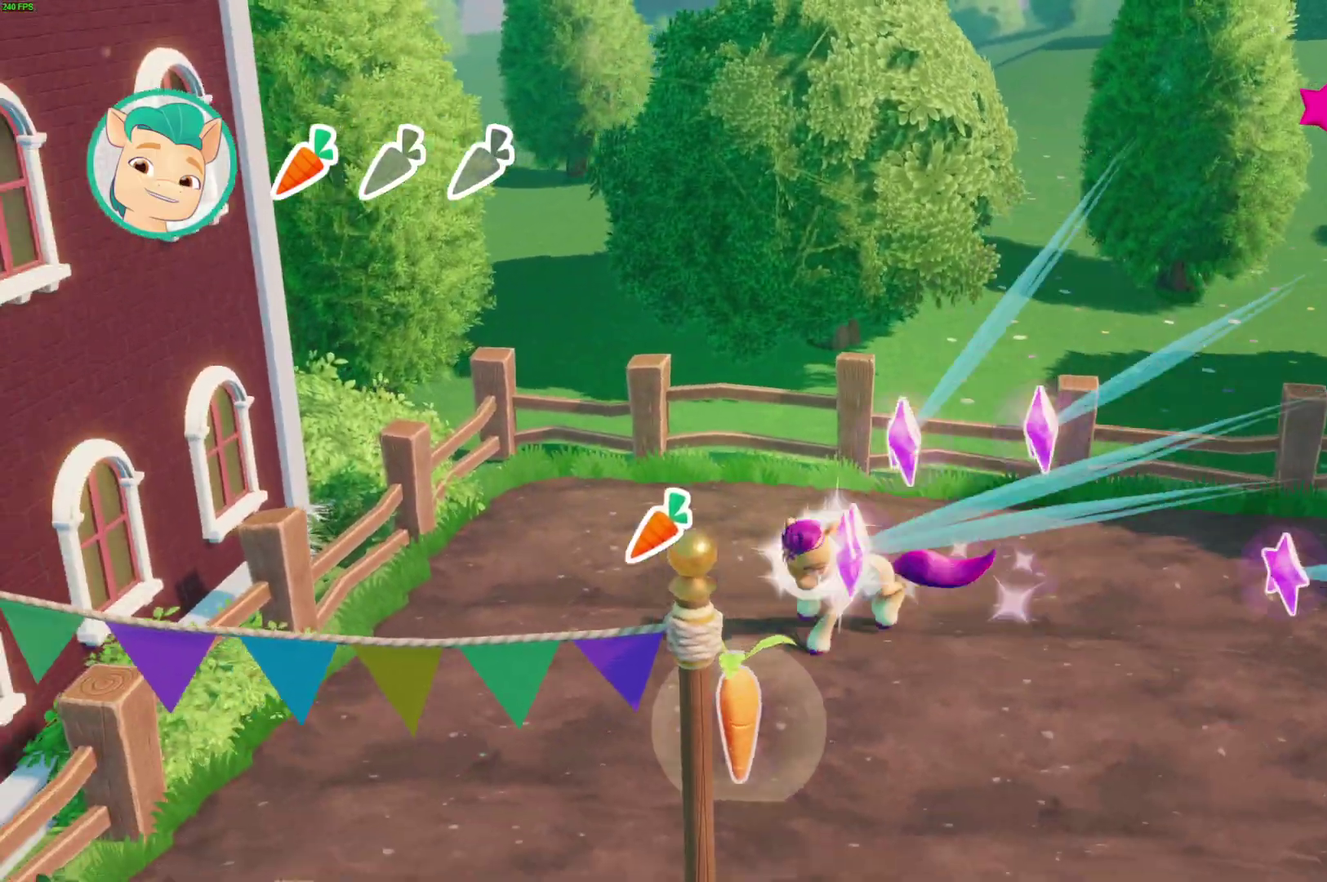
{"buttons": [], "left_stick": "down", "right_stick": "center", "events": []}
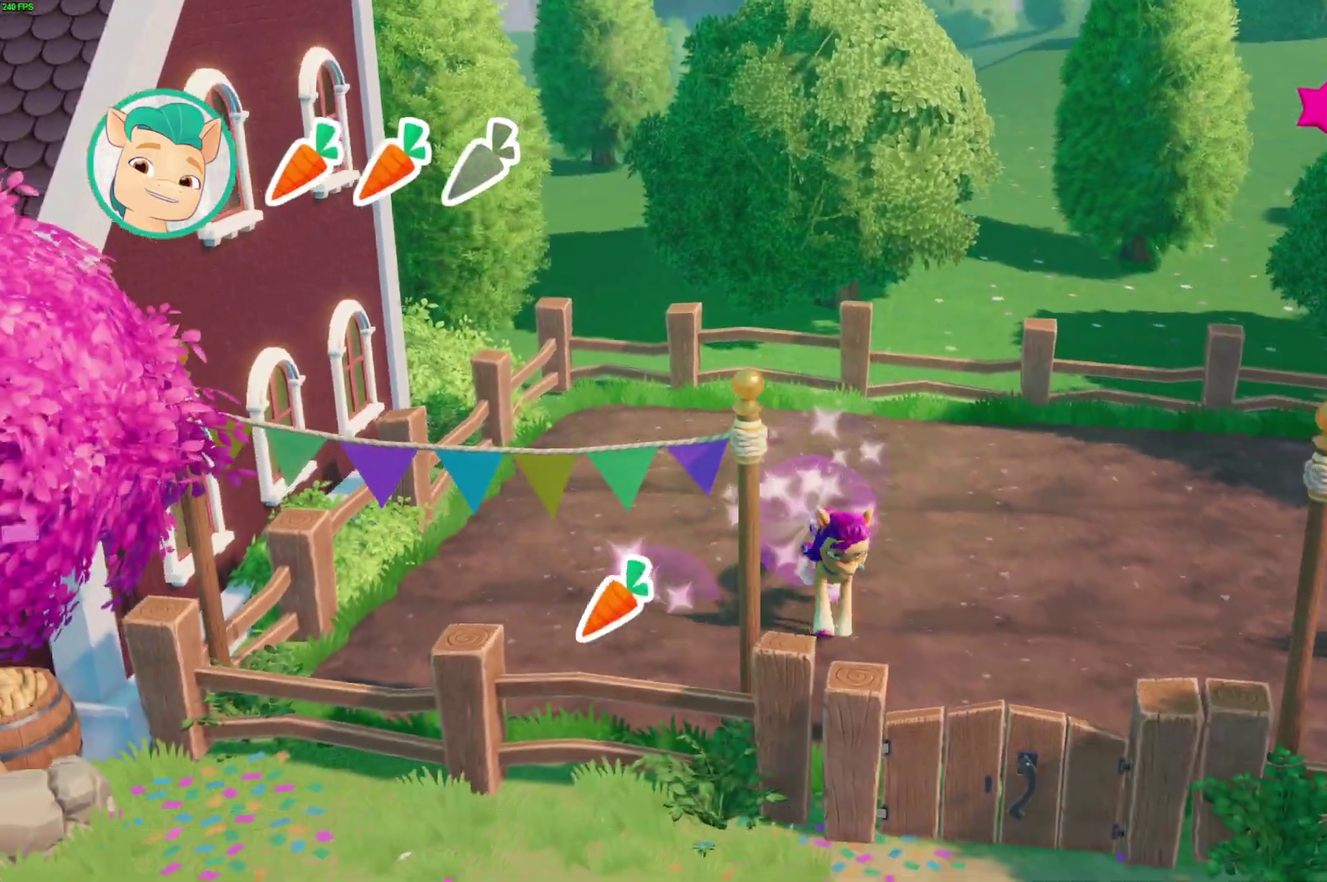
{"buttons": [], "left_stick": "down-right", "right_stick": "center", "events": [[17, "left_stick", "down-right"]]}
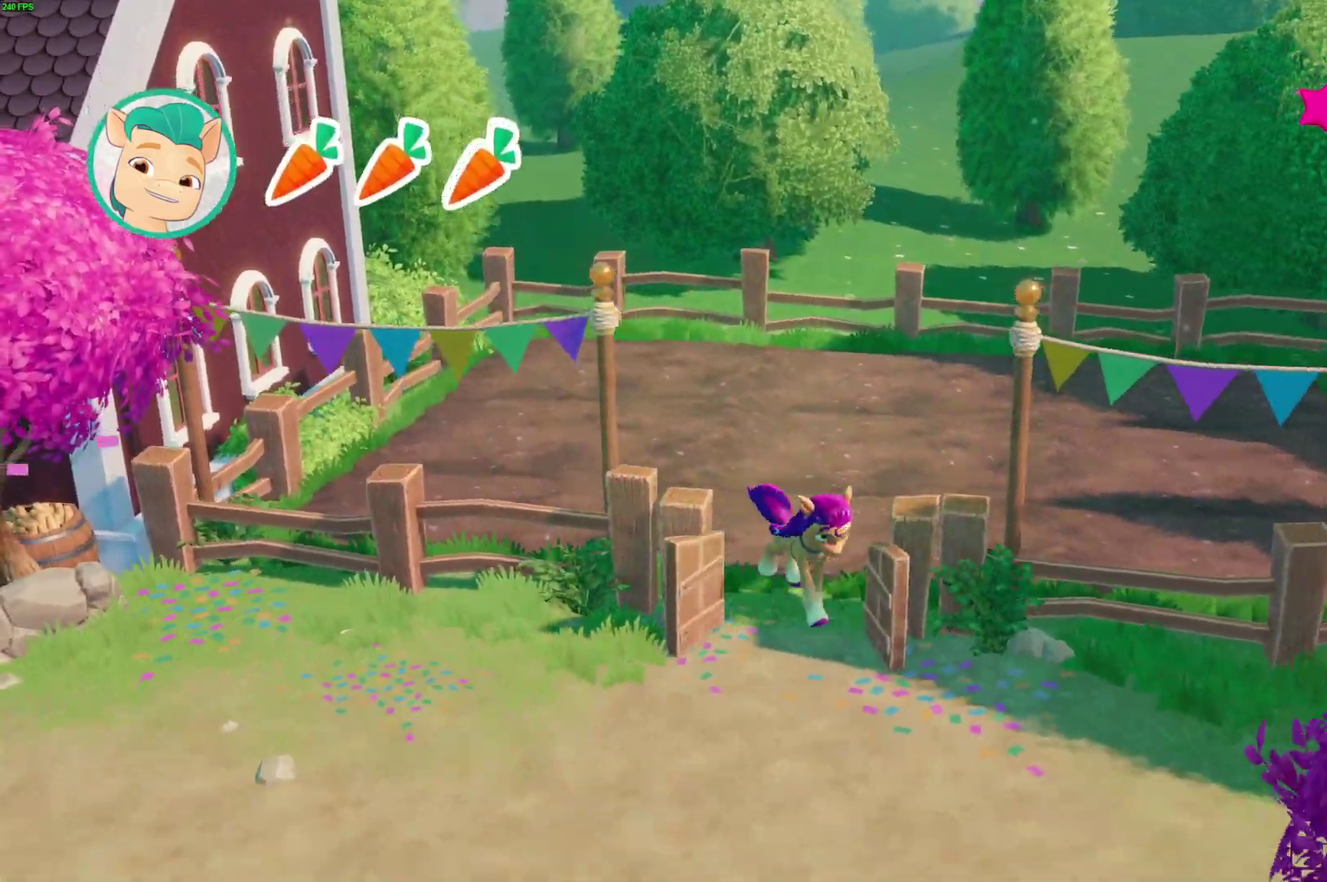
{"buttons": [], "left_stick": "down-right", "right_stick": "center", "events": []}
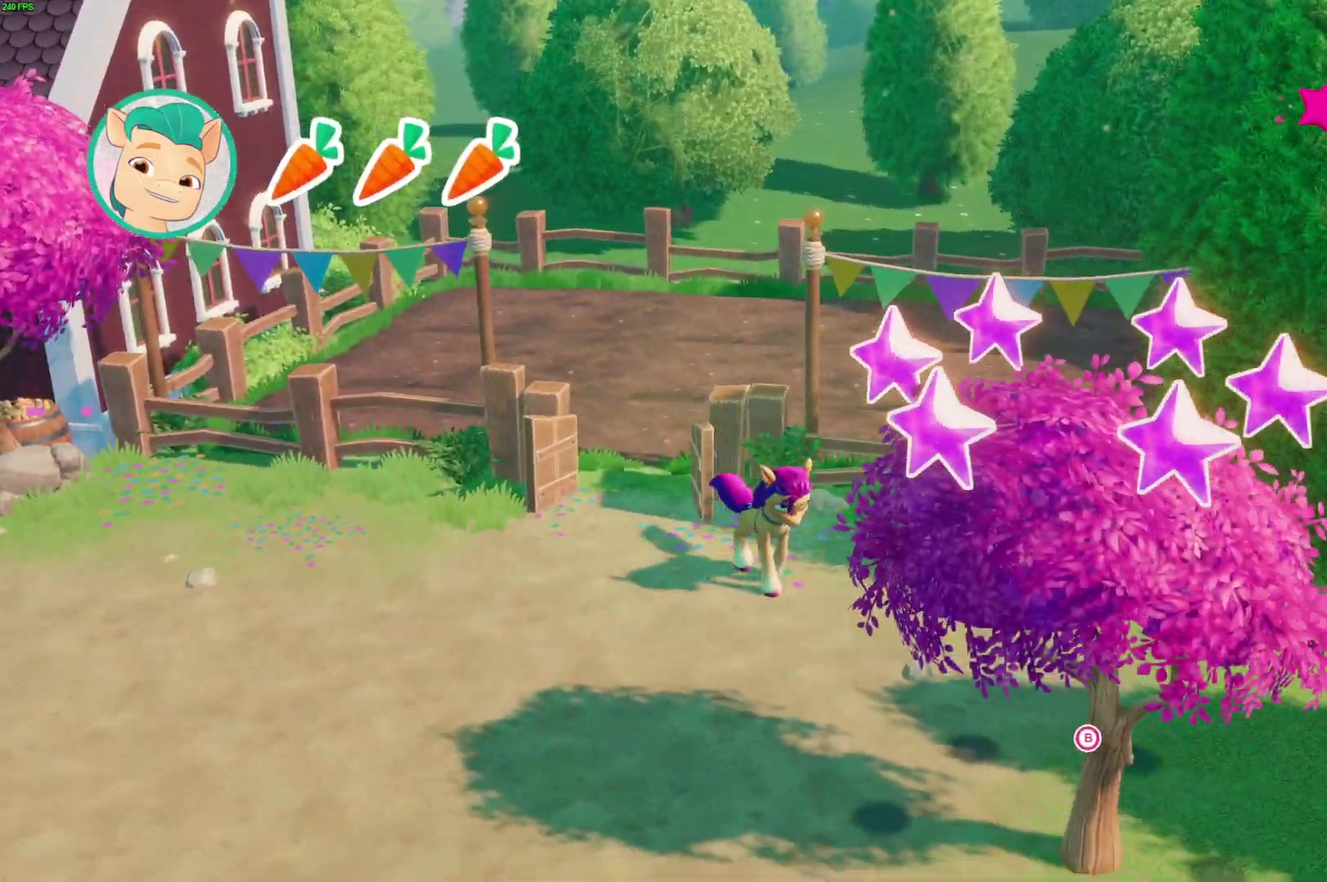
{"buttons": [], "left_stick": "down", "right_stick": "center", "events": [[200, "A", "down"], [367, "A", "up"], [467, "left_stick", "down"]]}
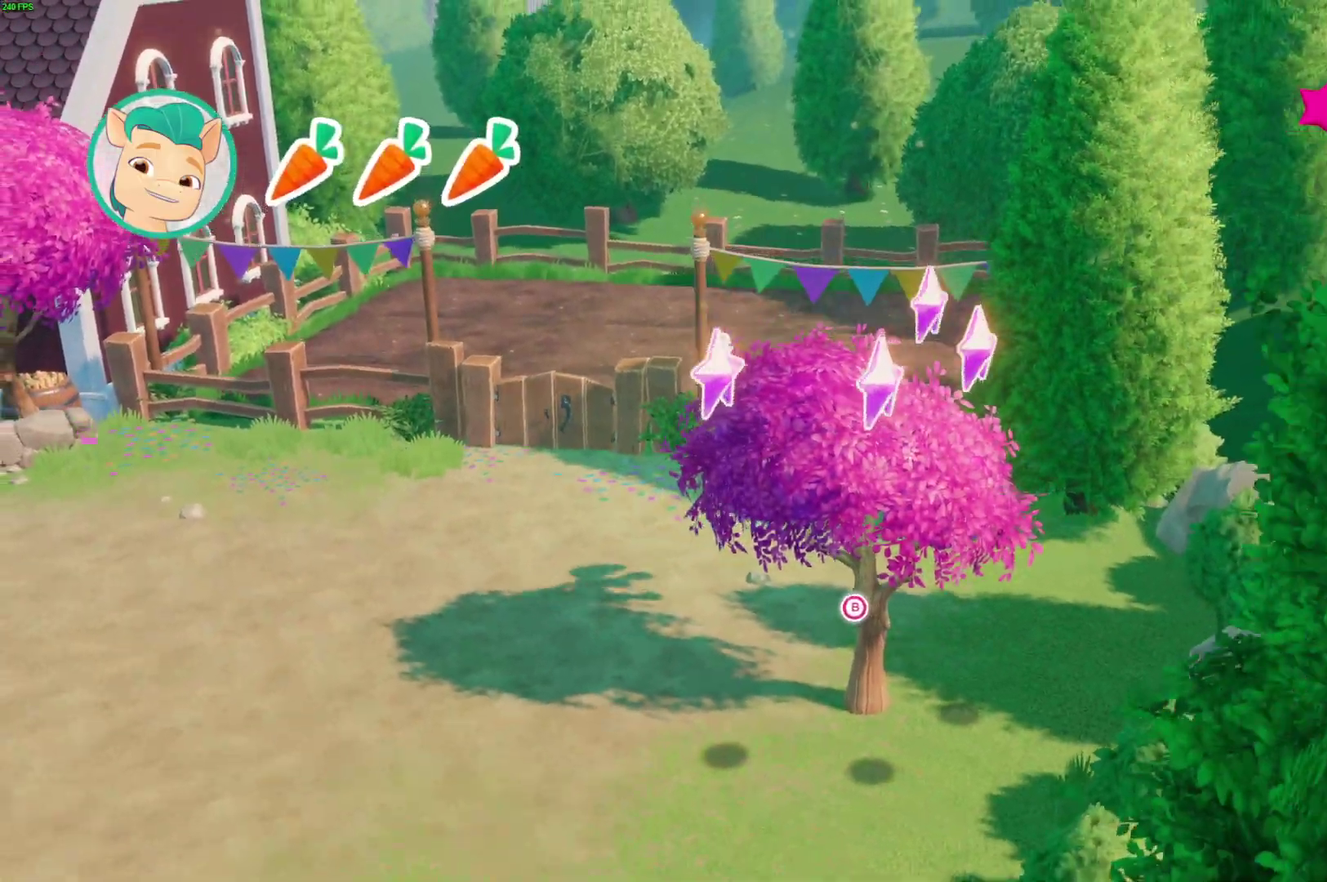
{"buttons": [], "left_stick": "down-left", "right_stick": "center", "events": [[333, "left_stick", "down-left"]]}
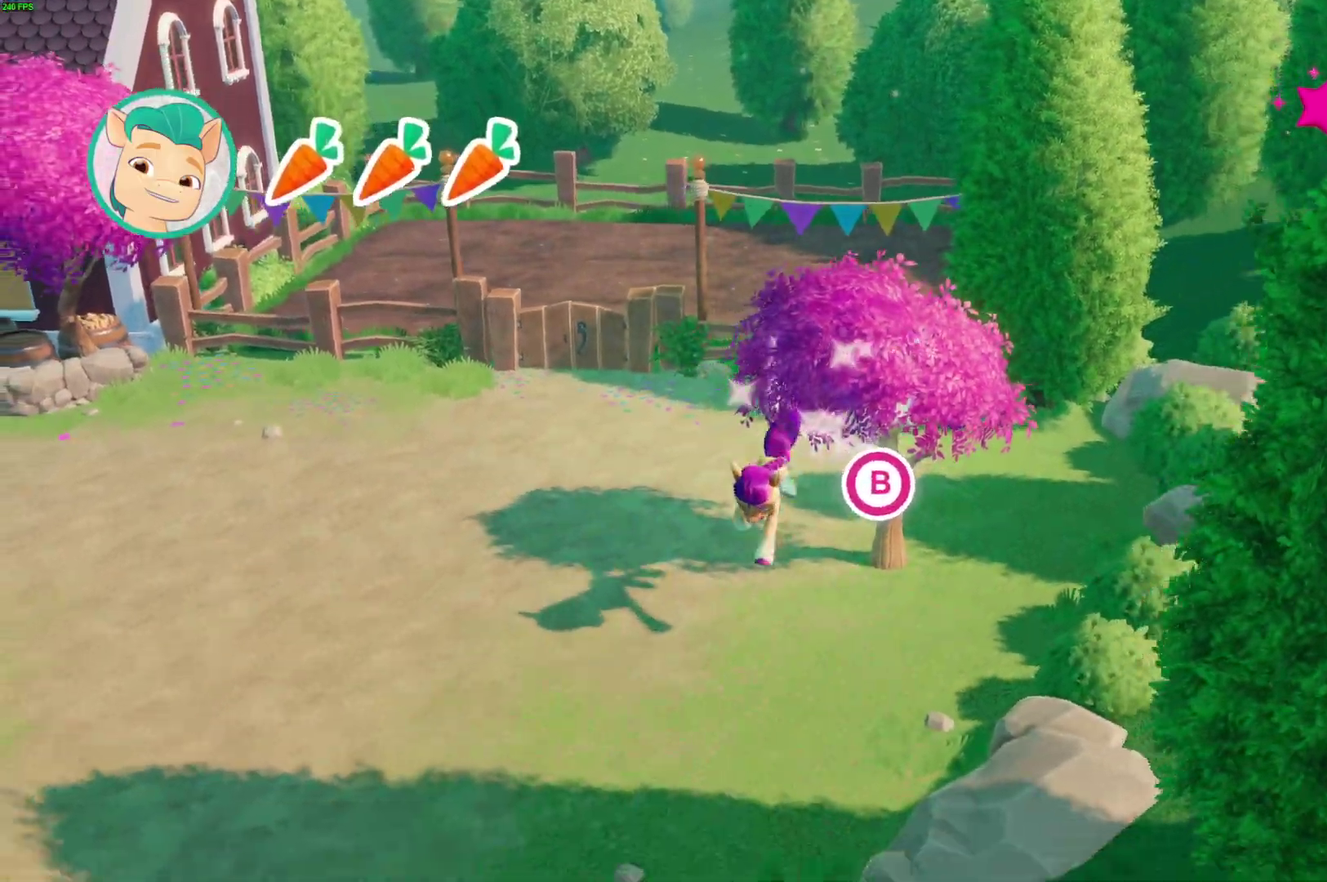
{"buttons": [], "left_stick": "down-left", "right_stick": "center", "events": []}
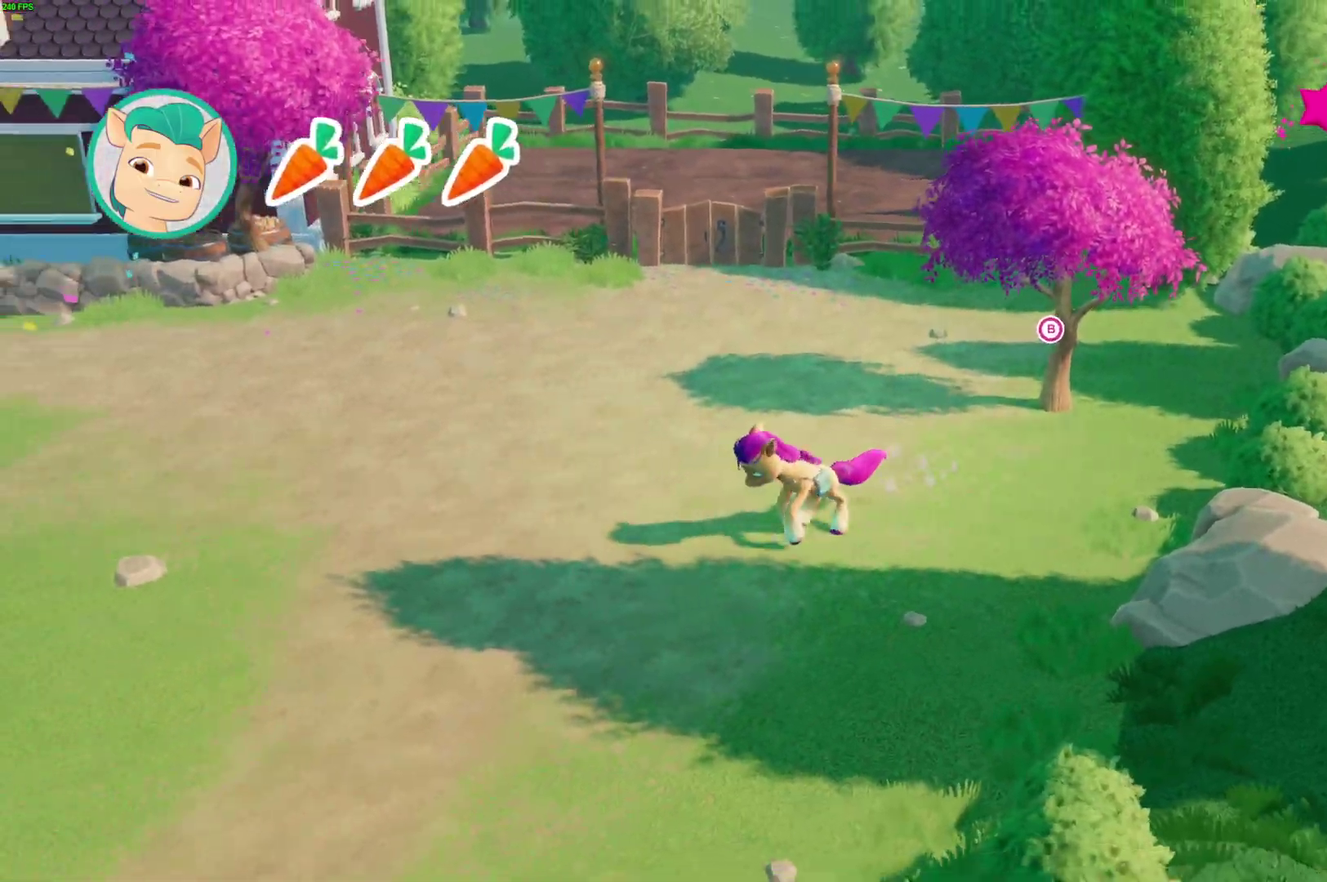
{"buttons": [], "left_stick": "down-left", "right_stick": "center", "events": []}
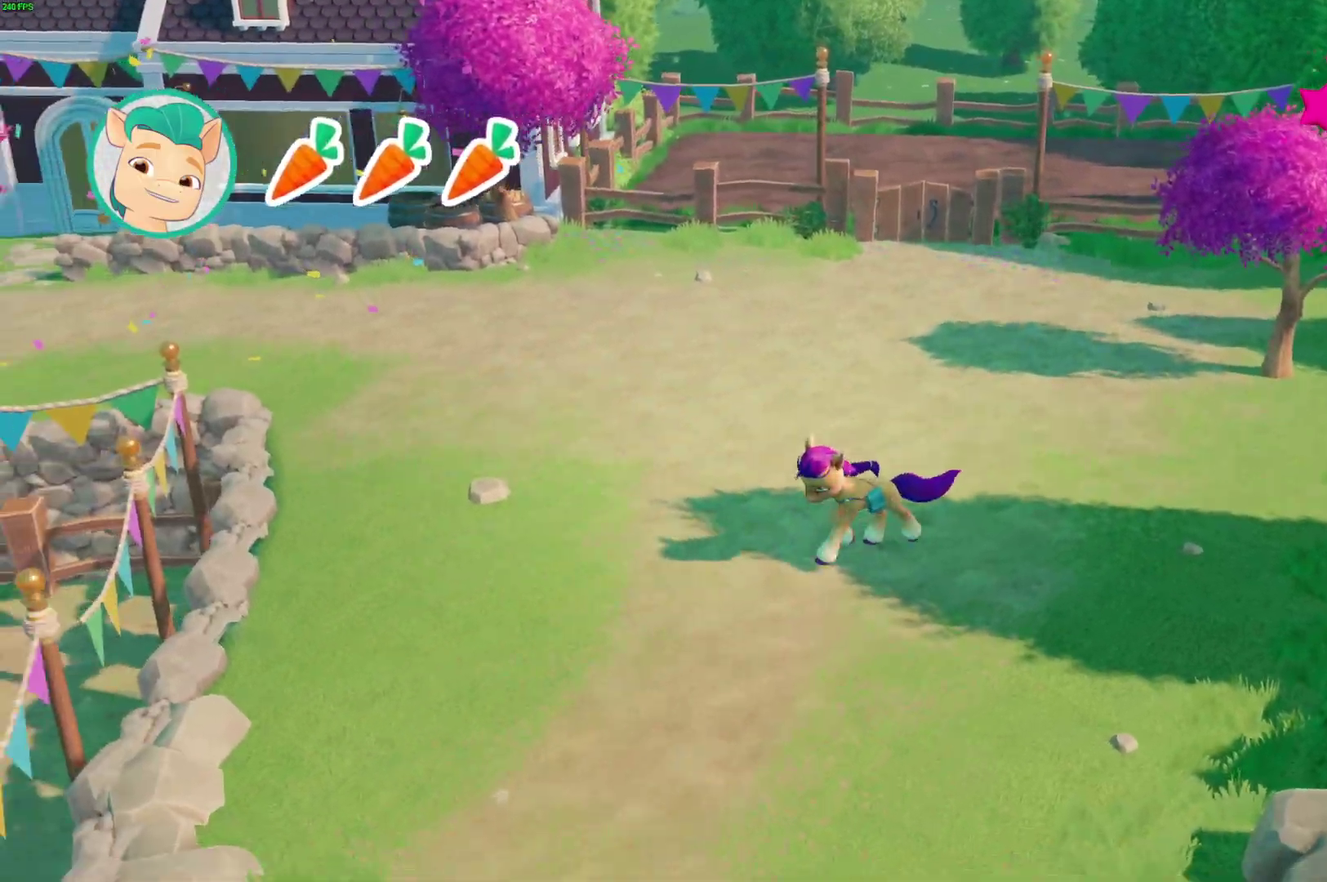
{"buttons": [], "left_stick": "down-left", "right_stick": "center", "events": []}
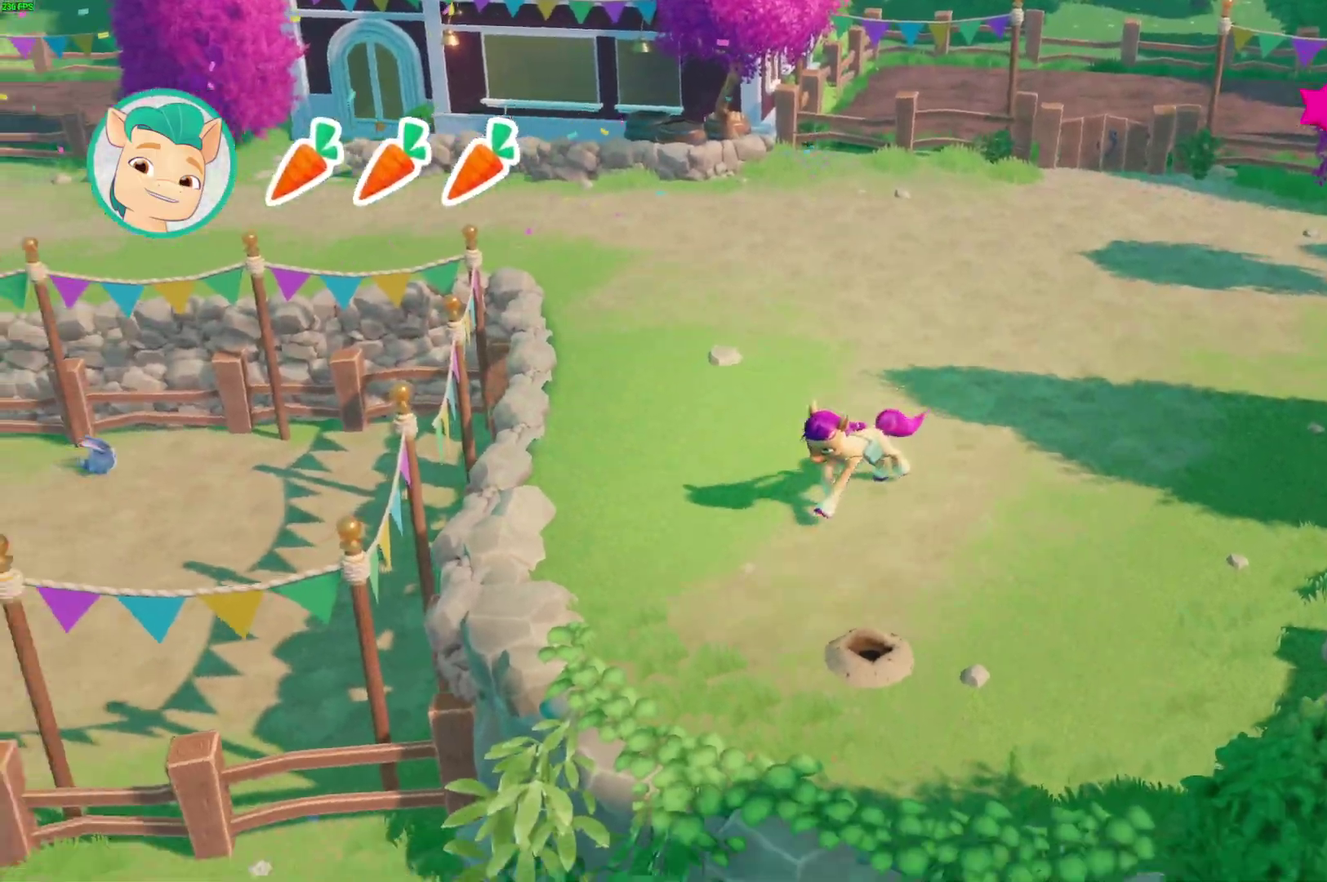
{"buttons": [], "left_stick": "down-left", "right_stick": "center", "events": []}
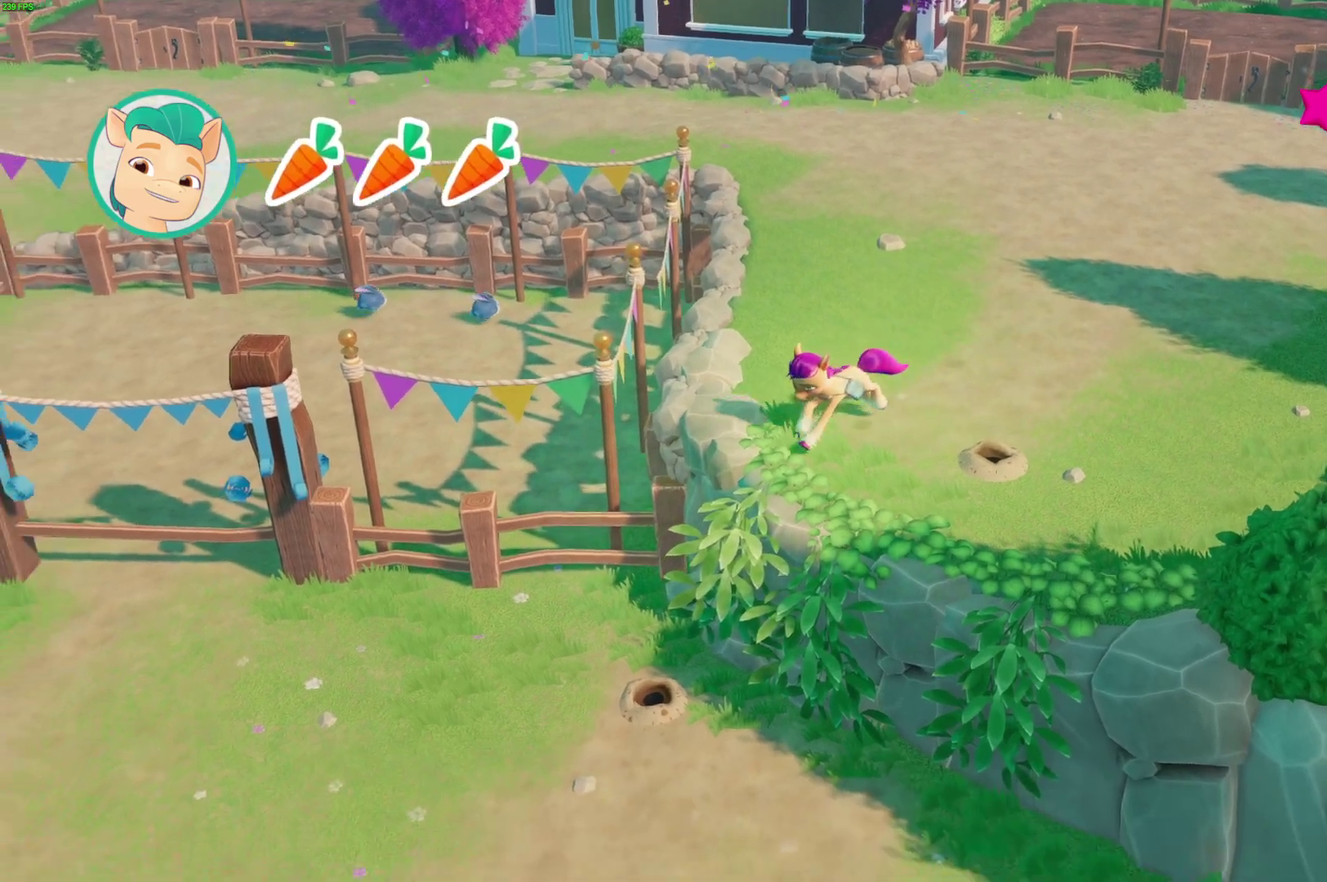
{"buttons": ["A"], "left_stick": "left", "right_stick": "center", "events": [[383, "left_stick", "left"], [417, "A", "down"]]}
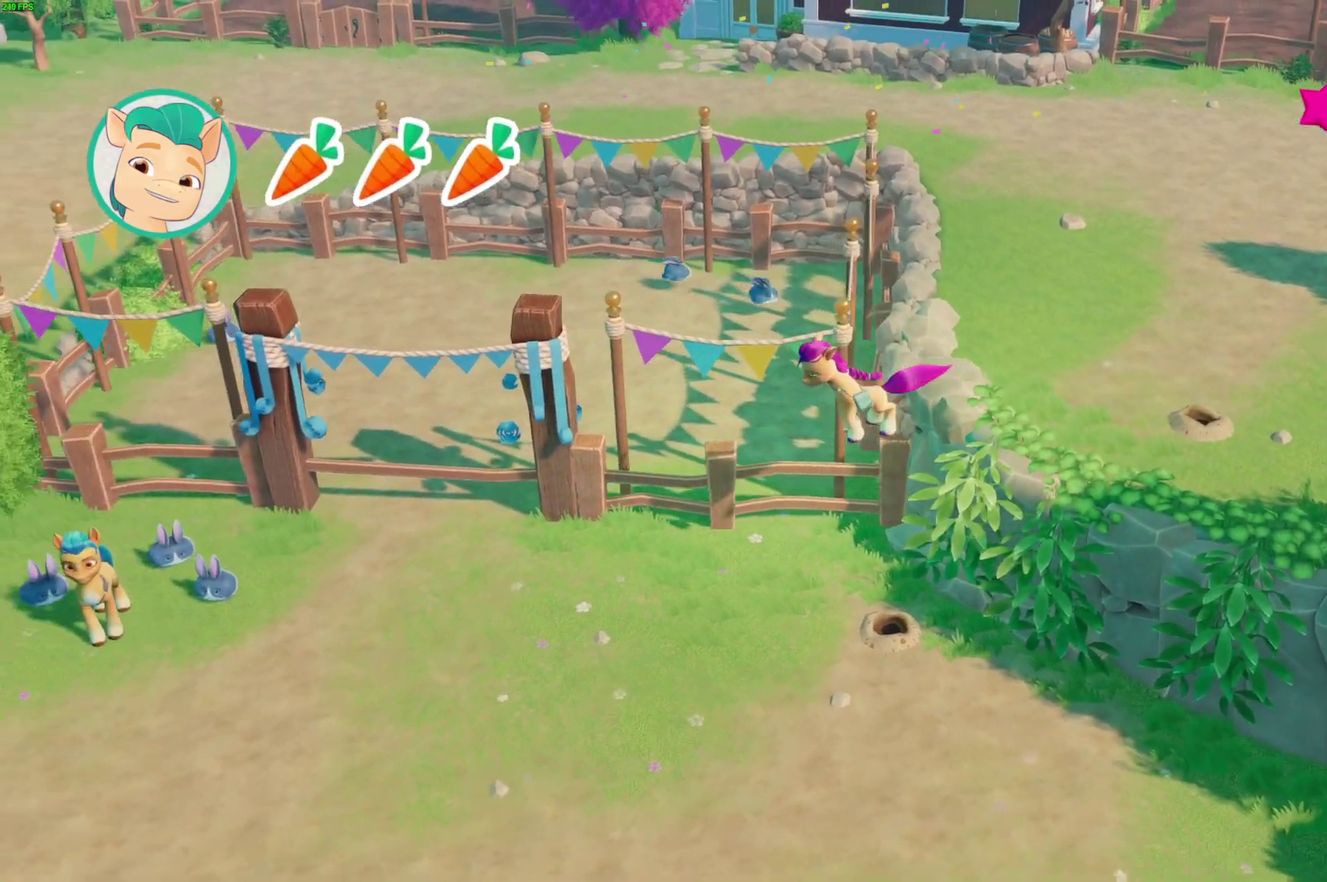
{"buttons": [], "left_stick": "left", "right_stick": "center", "events": [[67, "A", "up"]]}
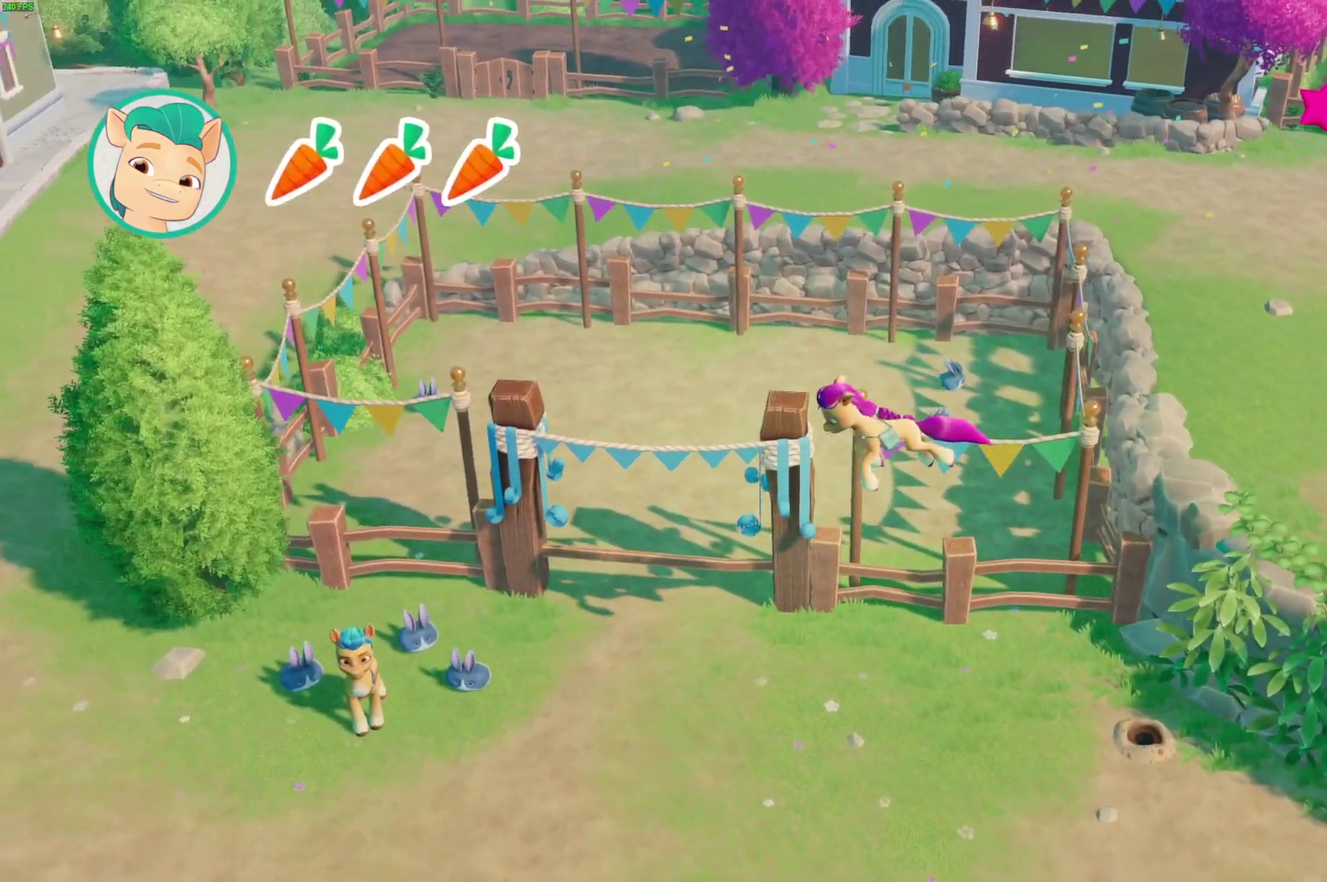
{"buttons": [], "left_stick": "left", "right_stick": "center", "events": []}
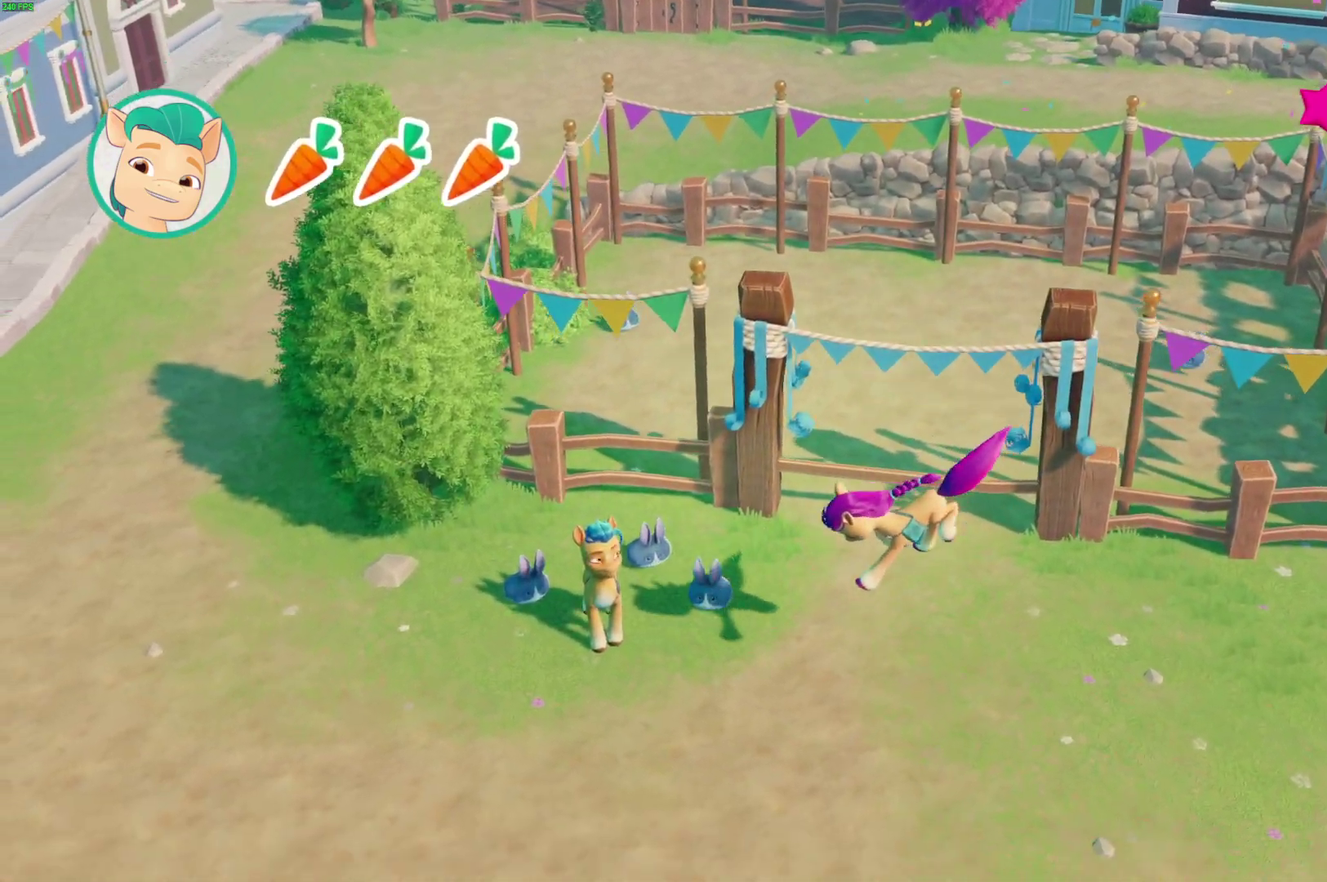
{"buttons": ["B"], "left_stick": "center", "right_stick": "center", "events": [[50, "left_stick", "center"], [200, "B", "down"], [283, "B", "up"], [350, "B", "down"], [400, "B", "up"], [467, "B", "down"]]}
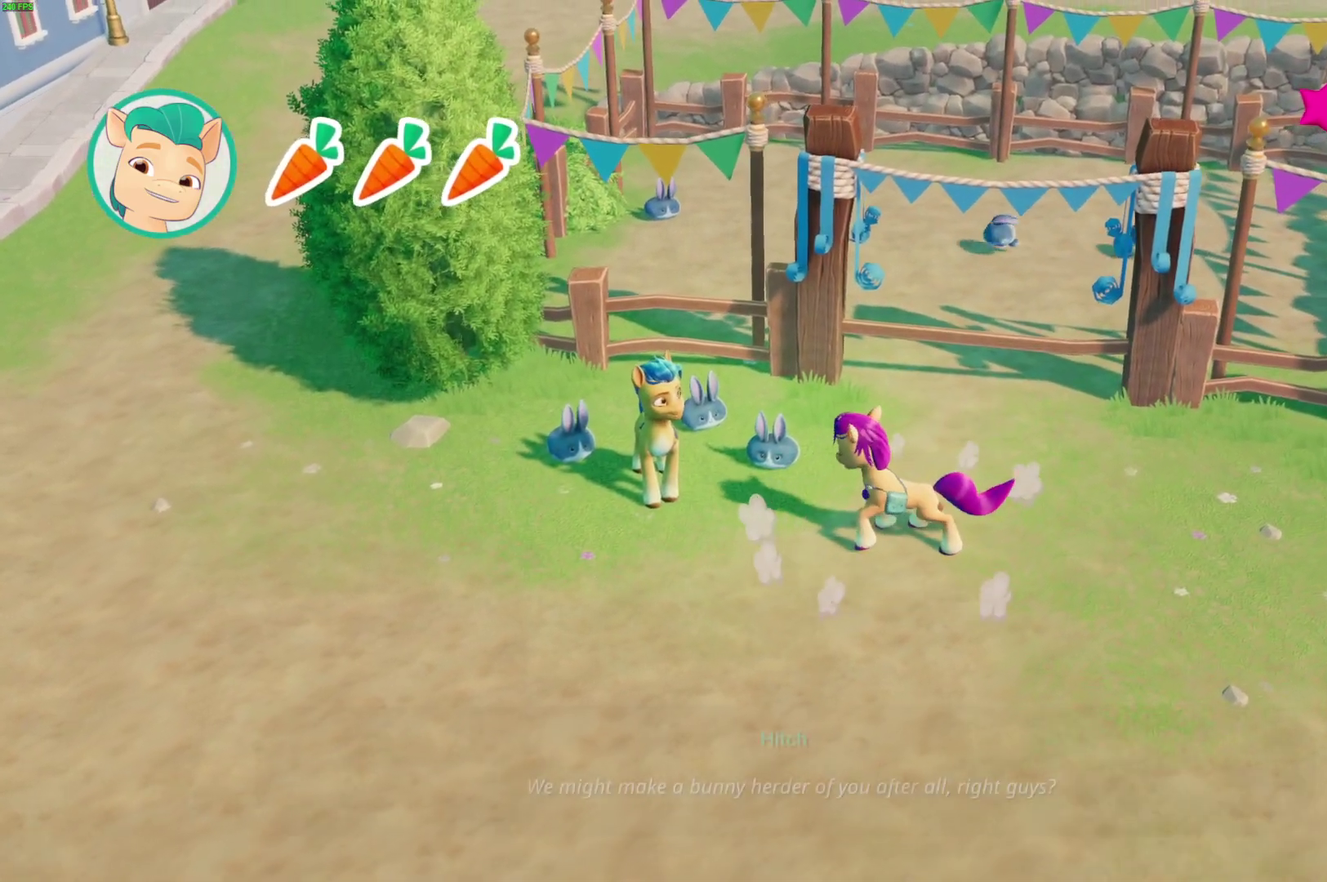
{"buttons": [], "left_stick": "center", "right_stick": "center", "events": [[33, "B", "up"], [100, "B", "down"], [150, "B", "up"], [217, "B", "down"], [300, "B", "up"]]}